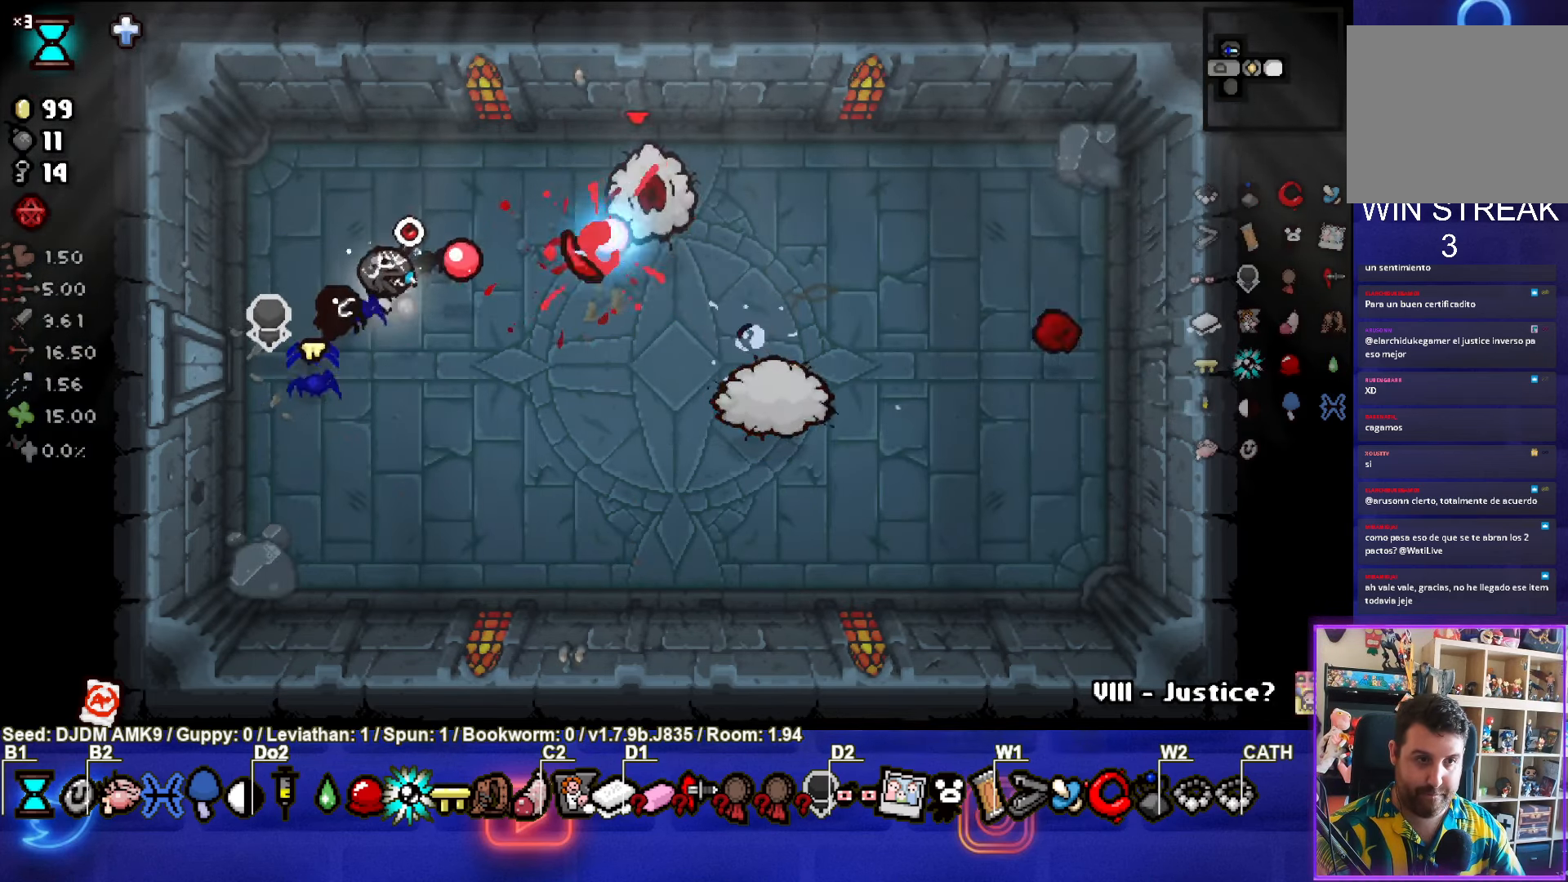
Gameplay with a controller (PlayStation layout); each line is a JSON object with the inputs held at the frame after it. "events" lists button and stick changes between this image and that frame as [ms after this image, input, new state], when the widget could be followed in between. Not read: right_stick.
{"buttons": ["CIRCLE"], "left_stick": "left", "events": [[66, "CIRCLE", "down"], [216, "left_stick", "left"], [266, "CIRCLE", "up"], [333, "CIRCLE", "down"]]}
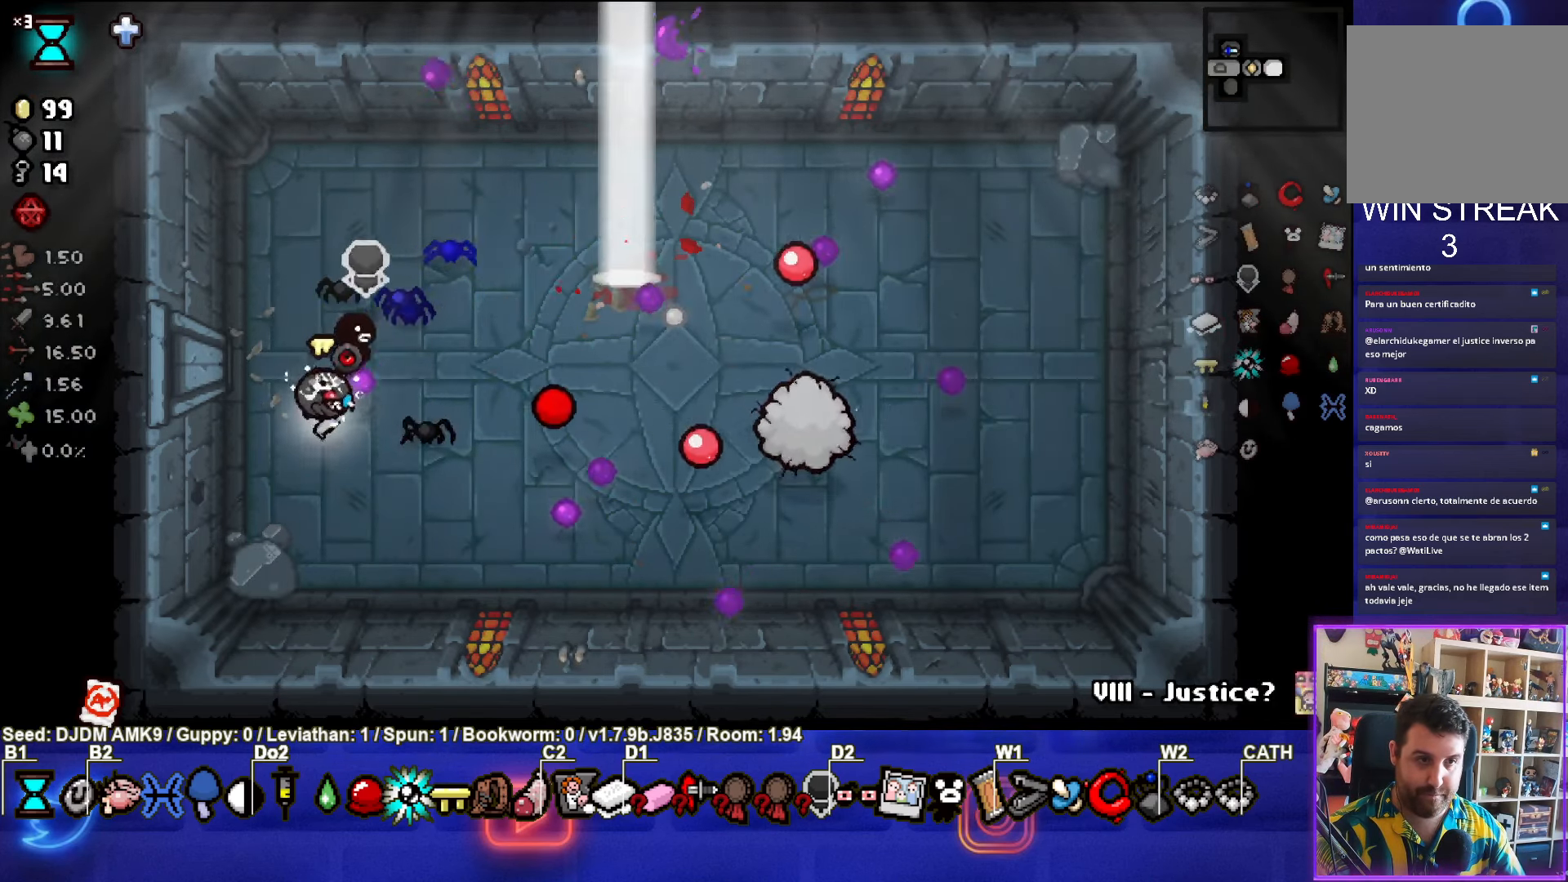
{"buttons": [], "left_stick": "down-left", "events": [[16, "left_stick", "down-left"], [33, "CIRCLE", "up"], [100, "CIRCLE", "down"], [316, "CIRCLE", "up"]]}
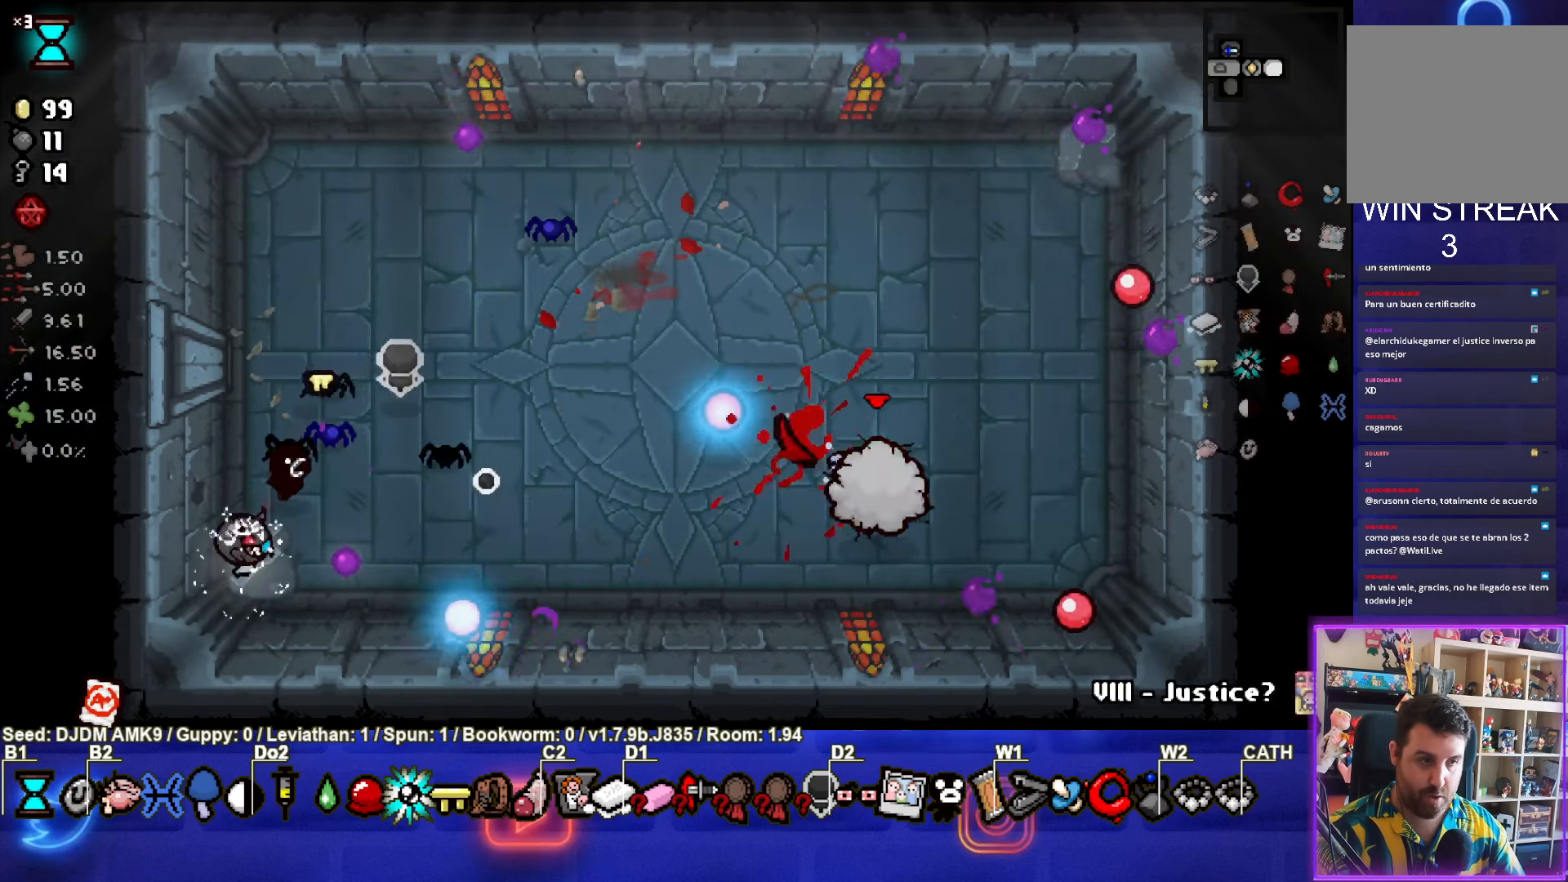
{"buttons": [], "left_stick": "center", "events": [[16, "left_stick", "center"], [100, "L2", "down"], [216, "L2", "up"]]}
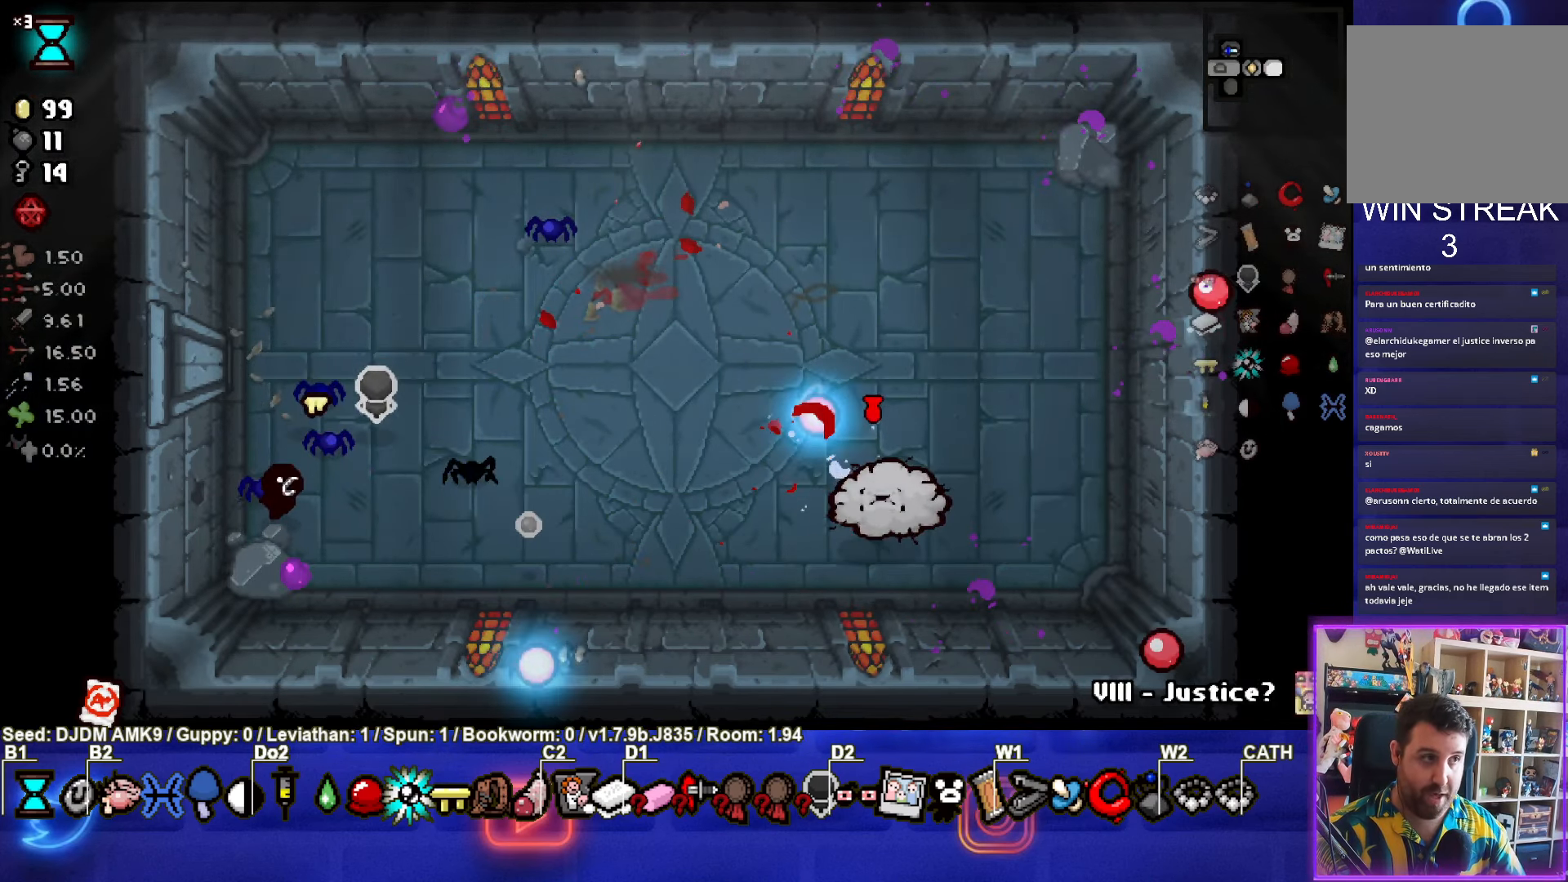
{"buttons": [], "left_stick": "left", "events": [[383, "left_stick", "left"]]}
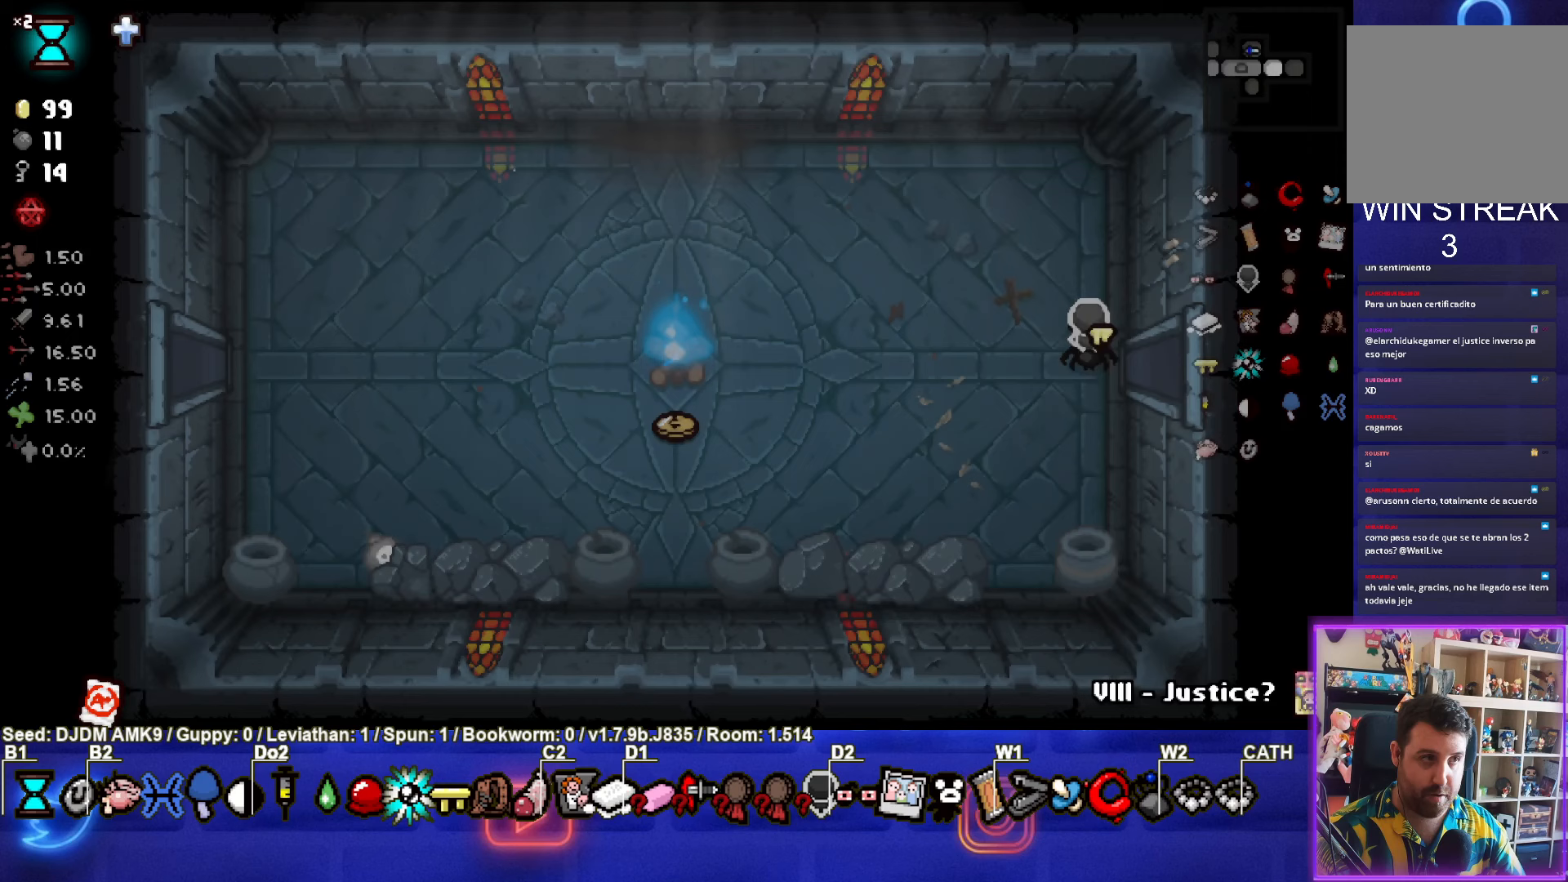
{"buttons": [], "left_stick": "up-left", "events": [[400, "left_stick", "up-left"]]}
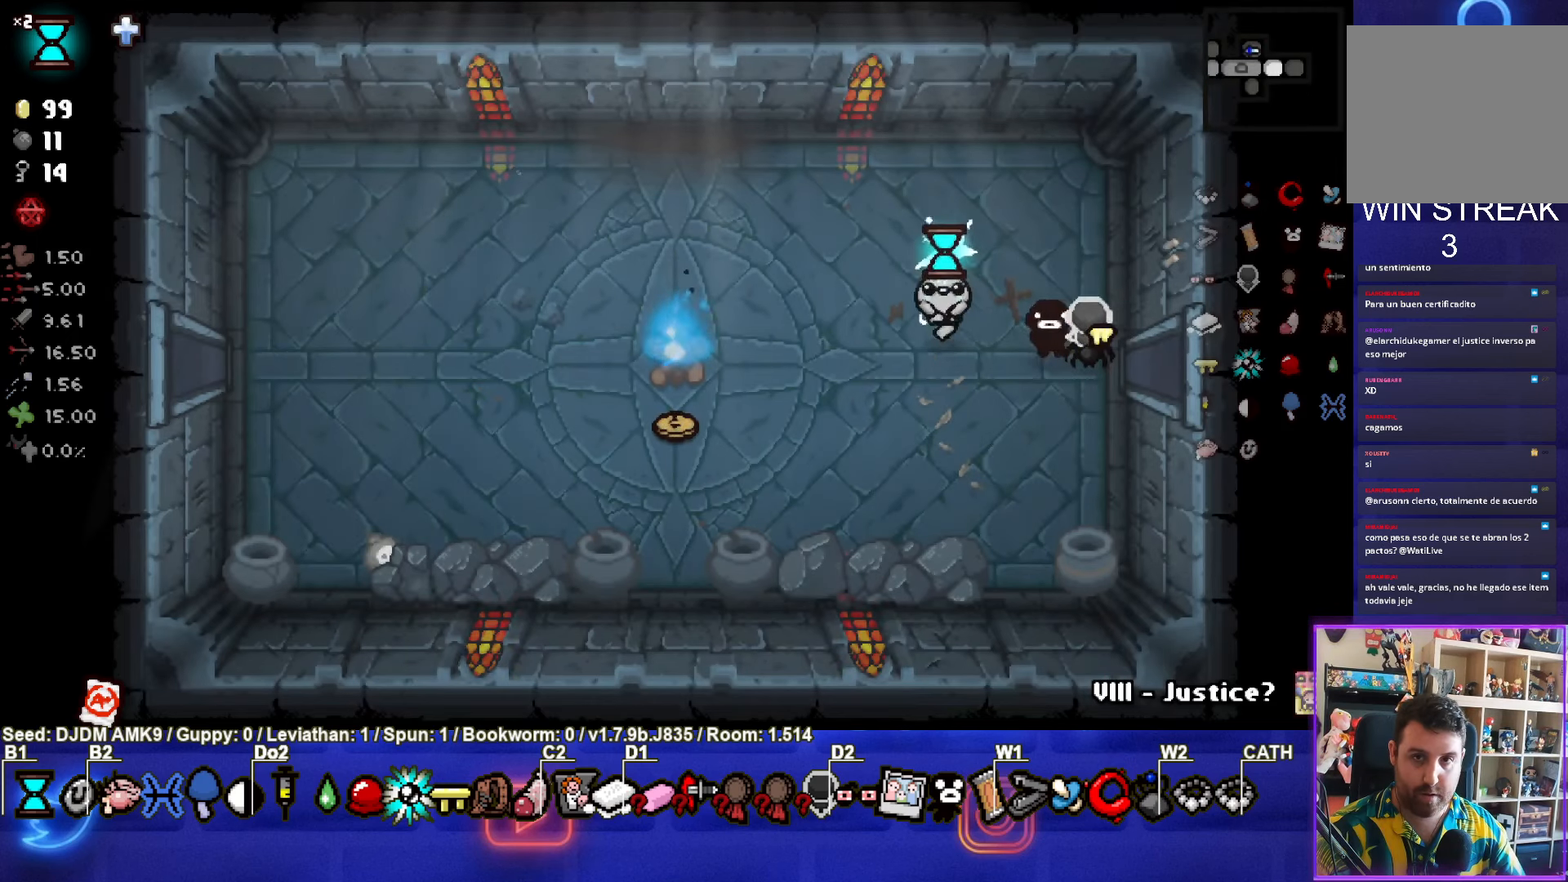
{"buttons": [], "left_stick": "left", "events": [[283, "left_stick", "left"]]}
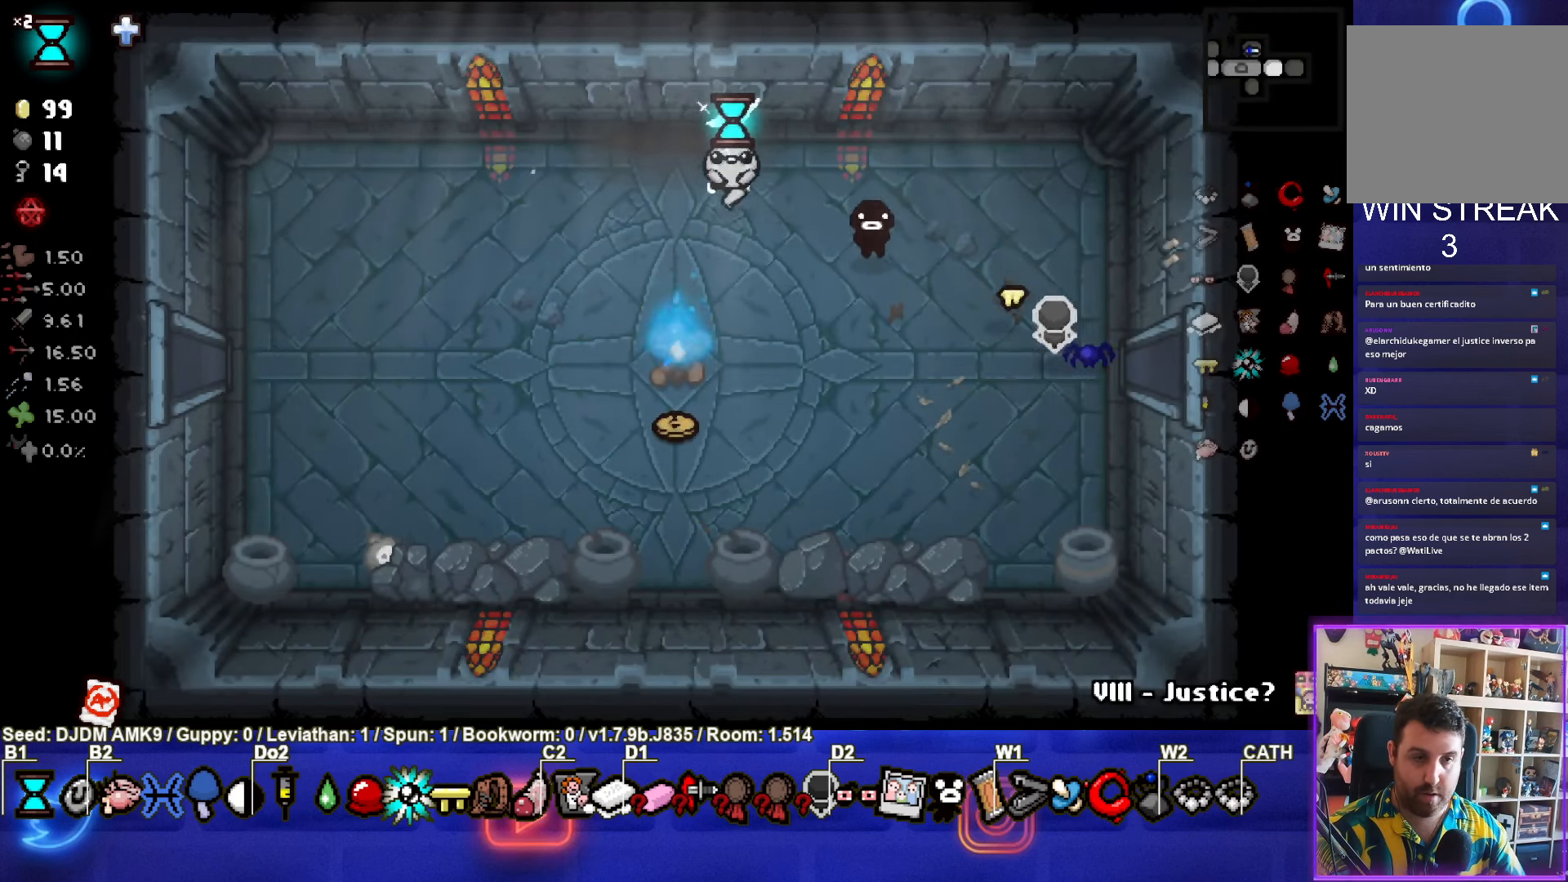
{"buttons": [], "left_stick": "left", "events": [[67, "left_stick", "down-left"], [500, "left_stick", "left"]]}
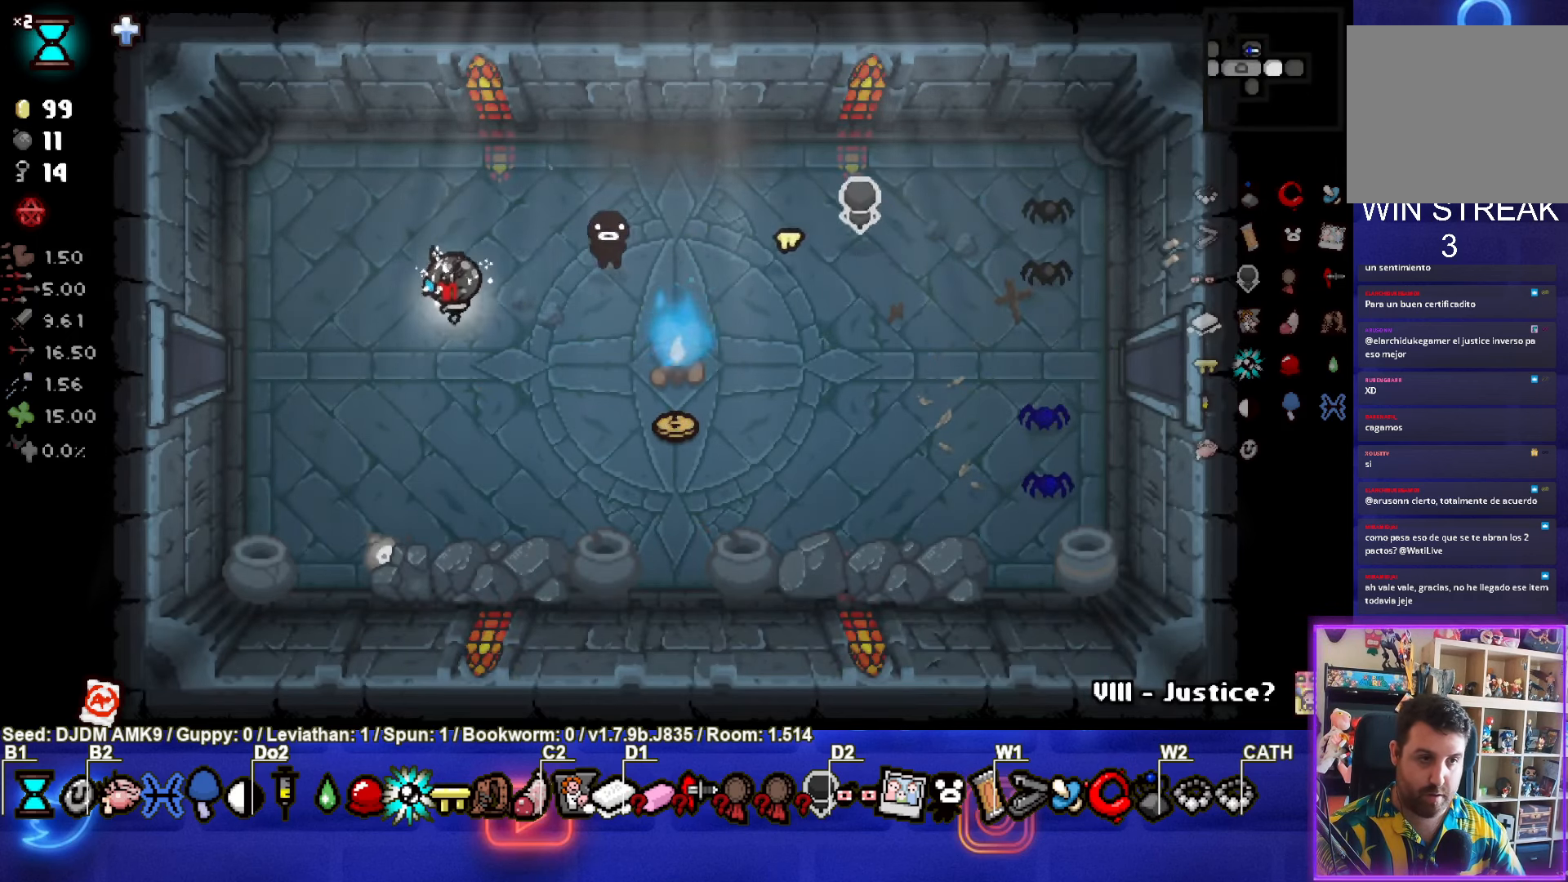
{"buttons": [], "left_stick": "center", "events": [[500, "left_stick", "center"]]}
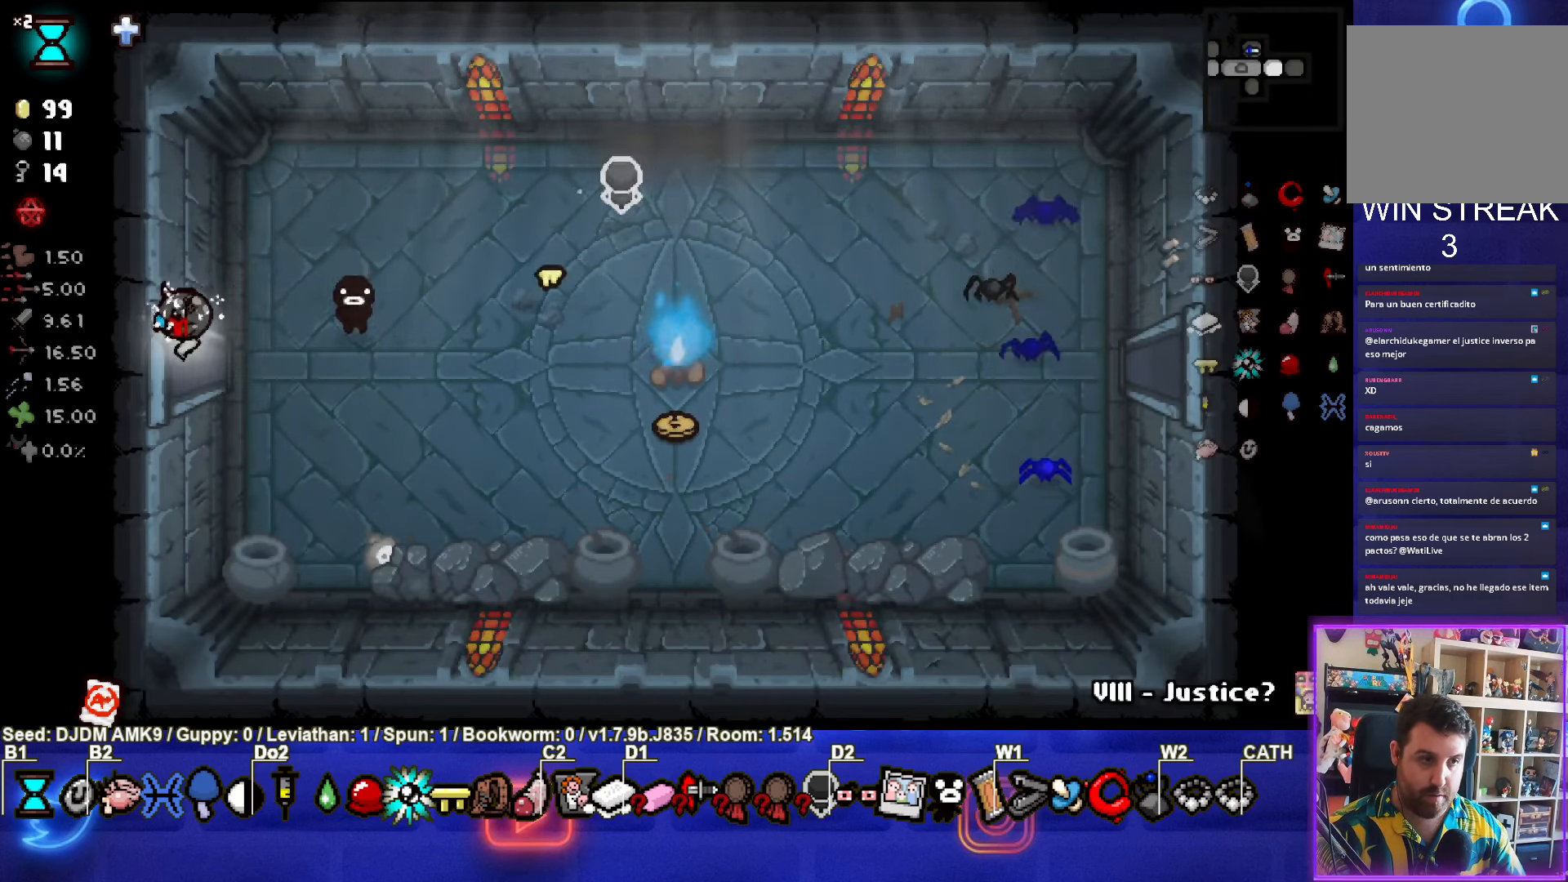
{"buttons": [], "left_stick": "down-left", "events": [[450, "left_stick", "down-left"]]}
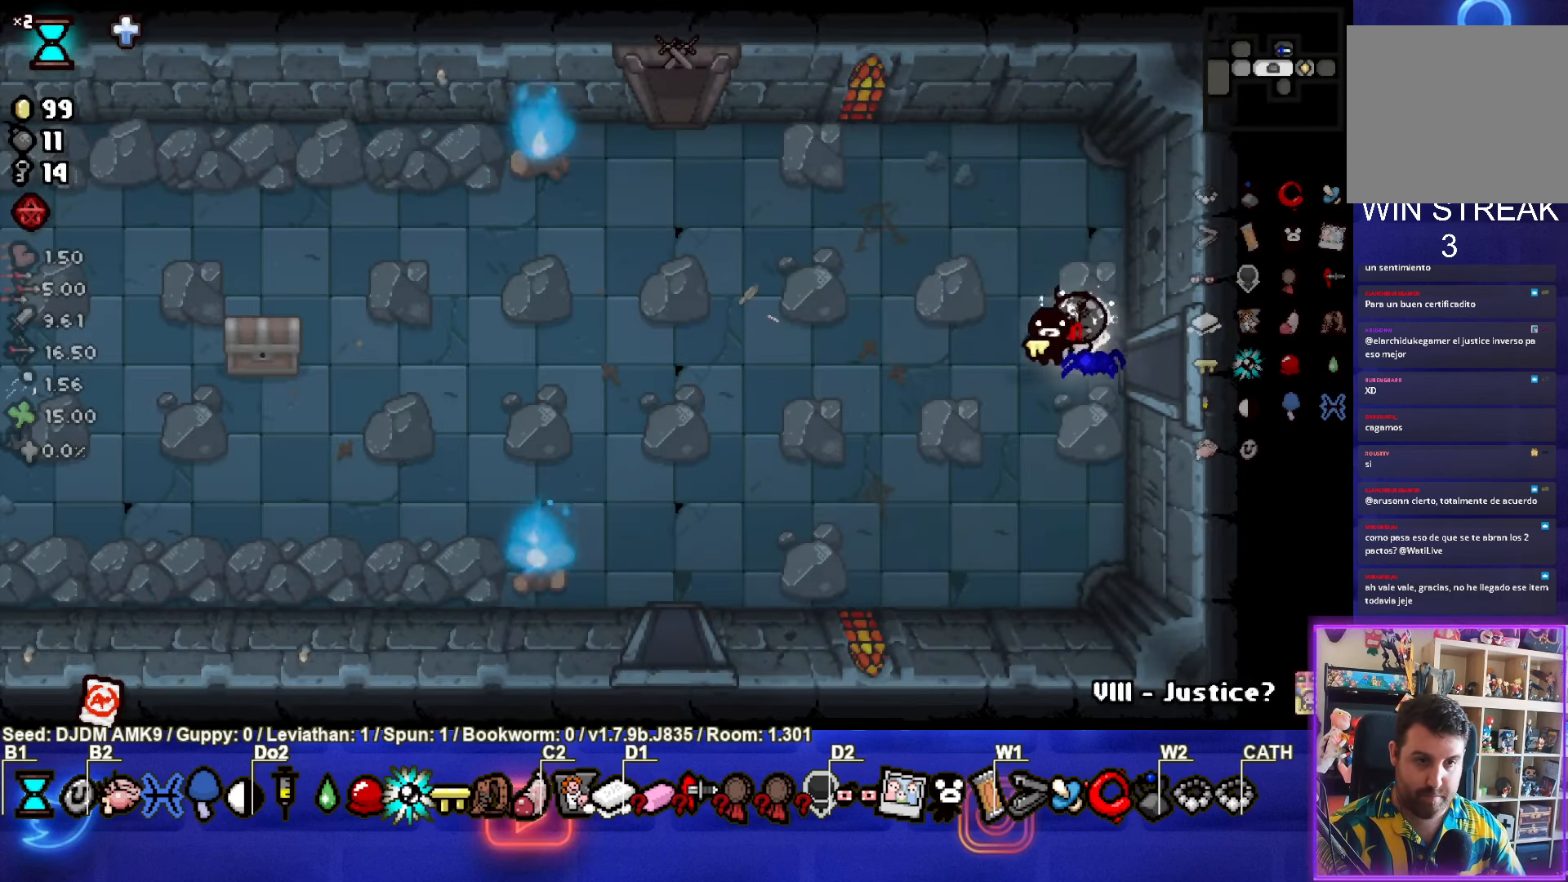
{"buttons": [], "left_stick": "down-left", "events": []}
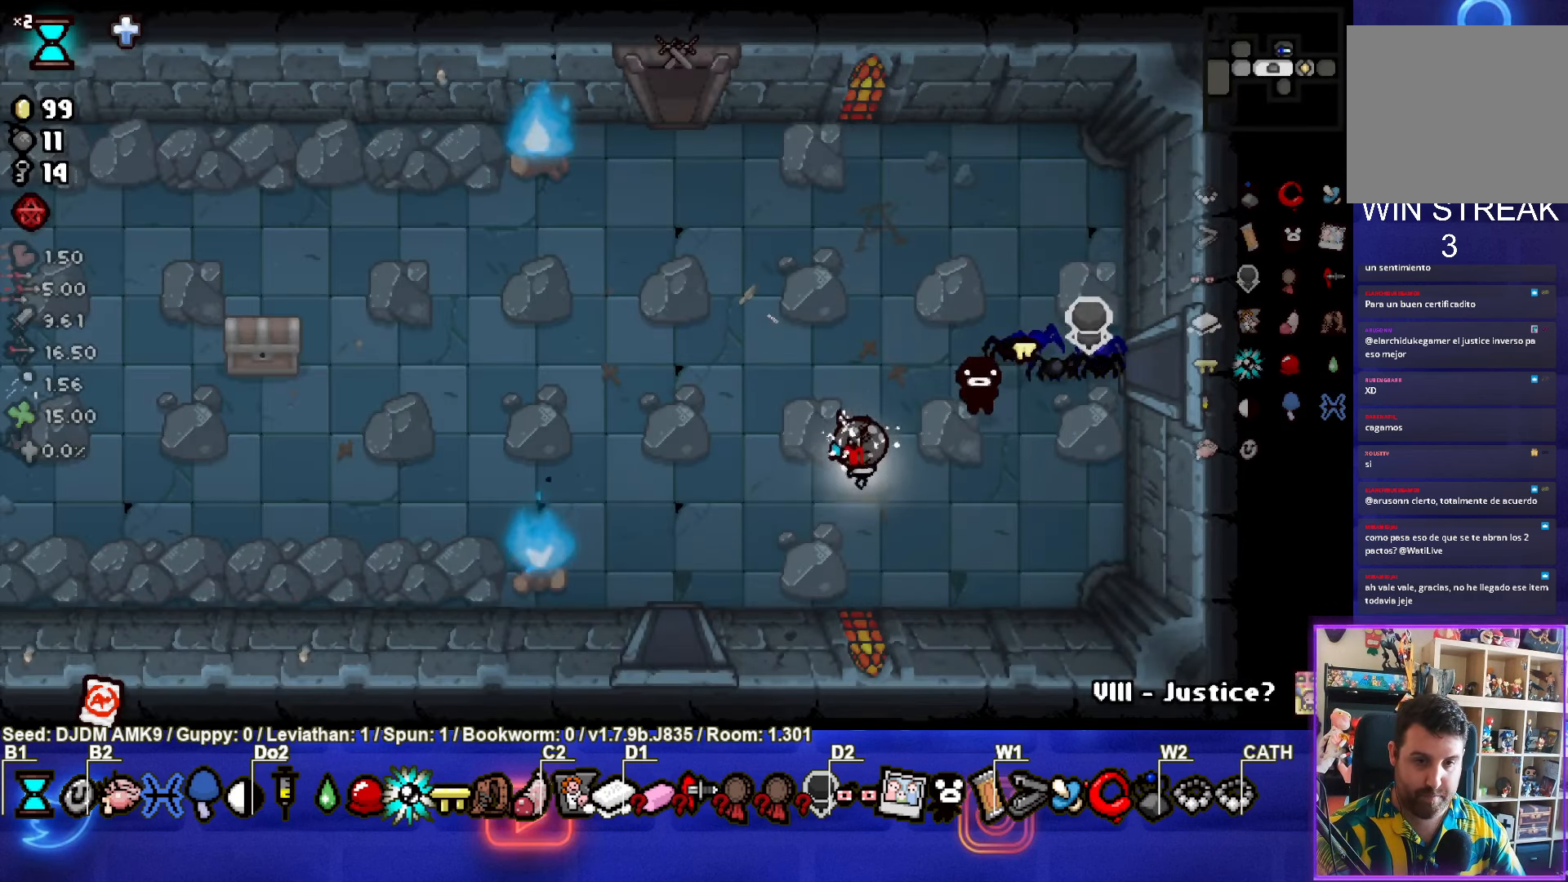
{"buttons": [], "left_stick": "down", "events": [[250, "left_stick", "down"]]}
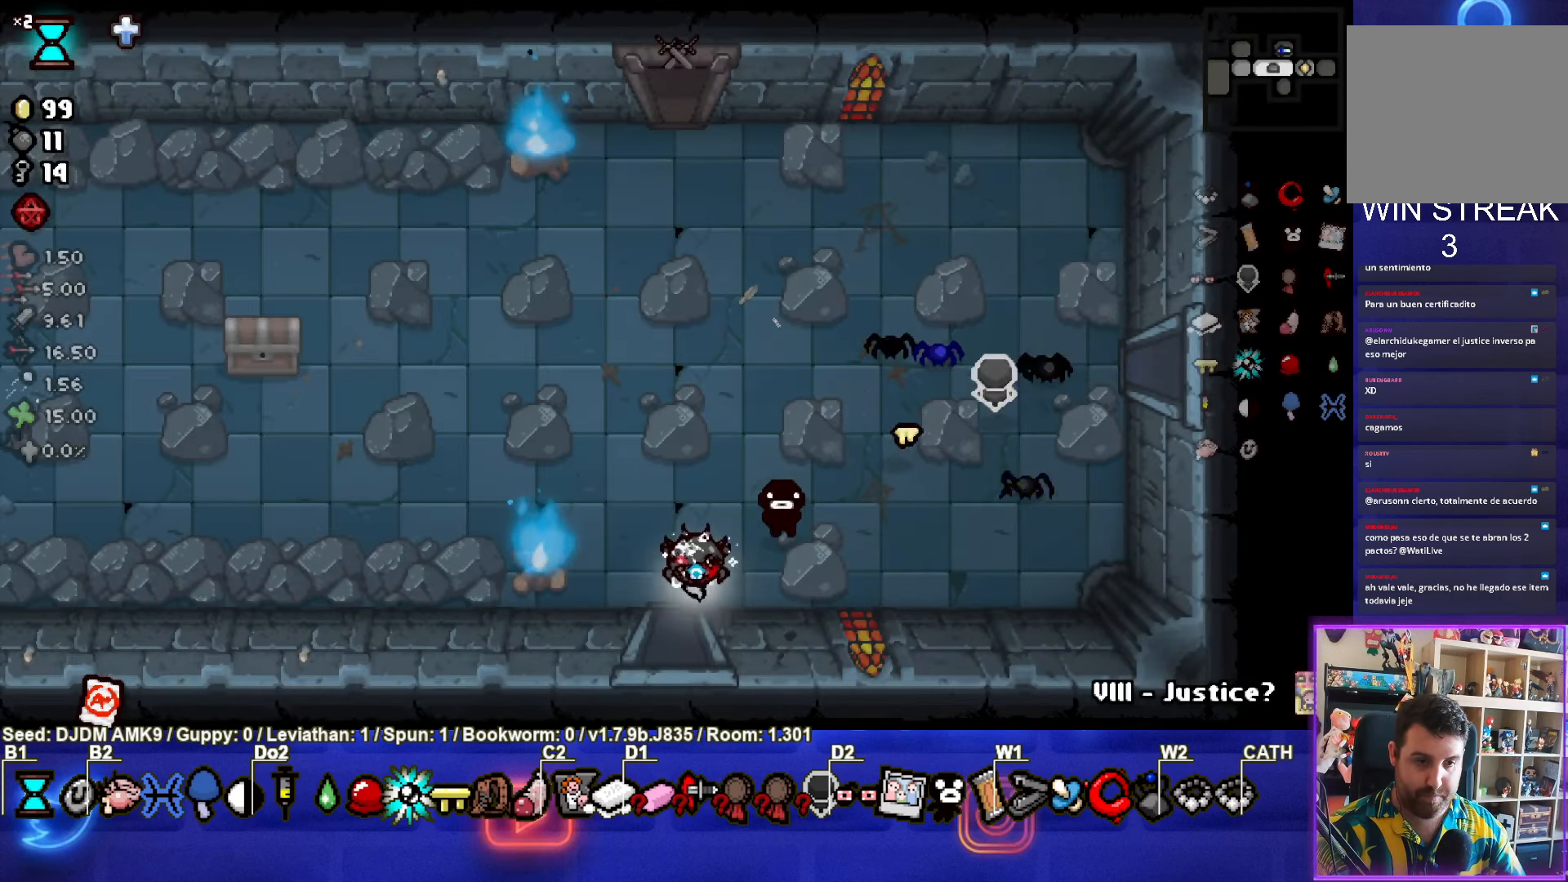
{"buttons": [], "left_stick": "center", "events": [[17, "left_stick", "center"]]}
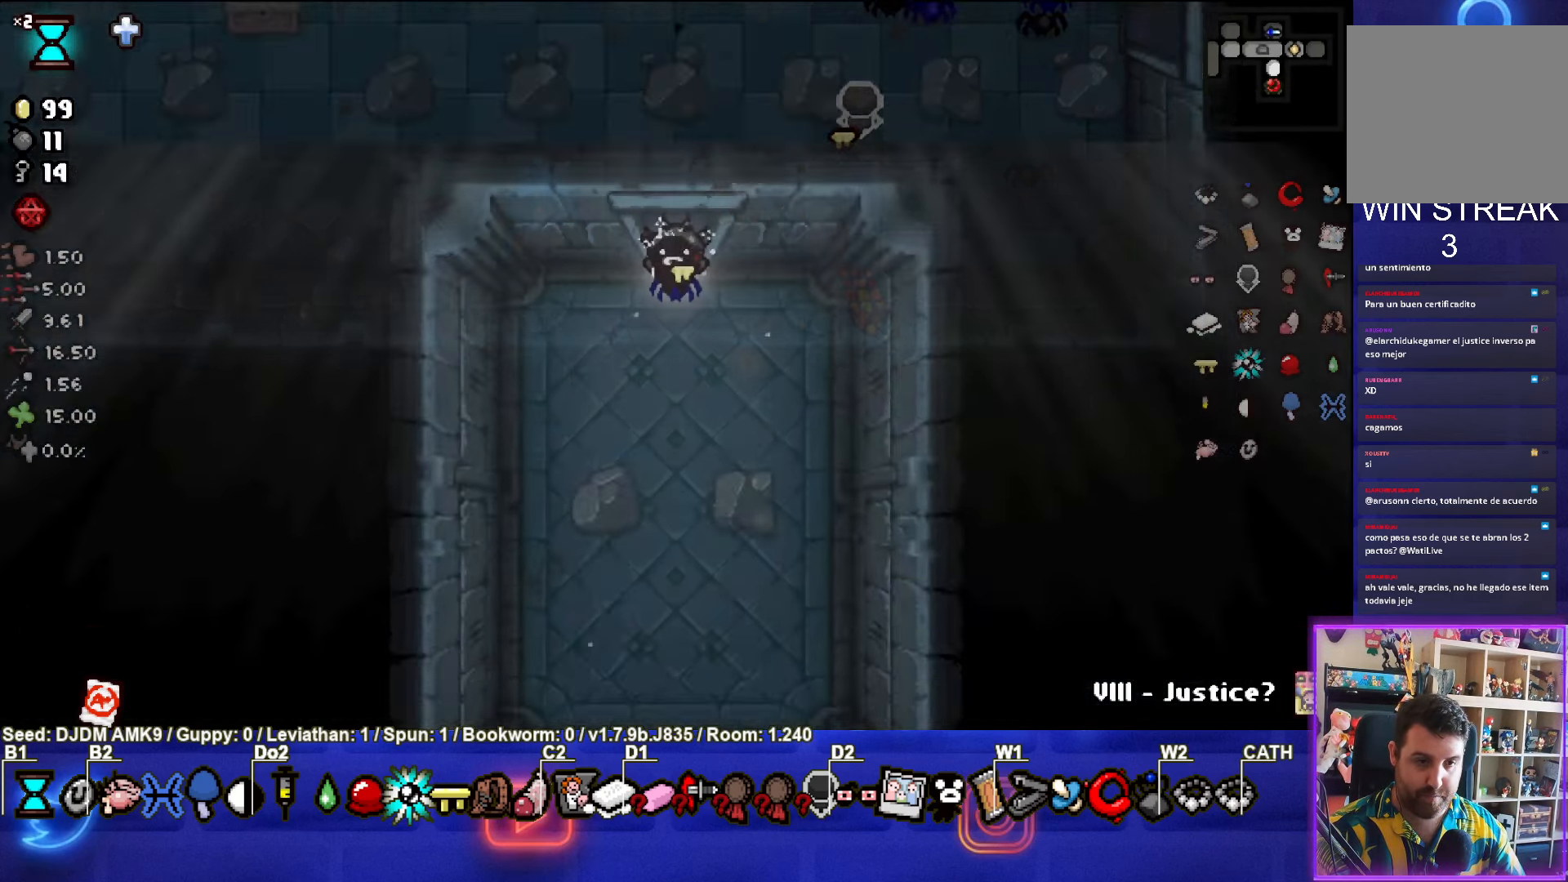
{"buttons": [], "left_stick": "down", "events": [[450, "left_stick", "down"]]}
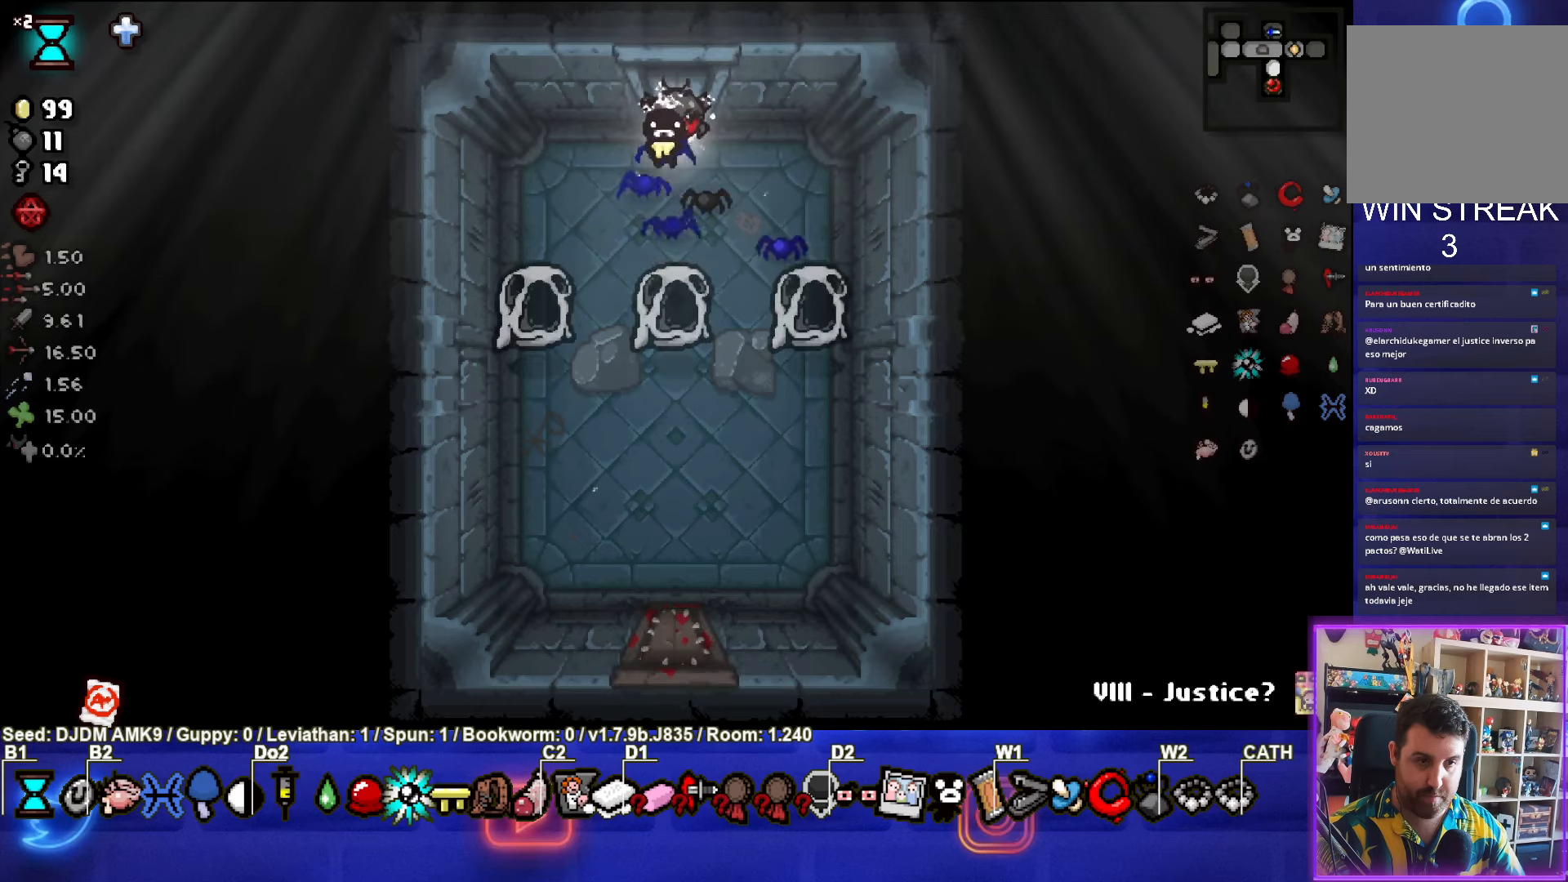
{"buttons": [], "left_stick": "up", "events": [[50, "left_stick", "center"], [484, "left_stick", "up"]]}
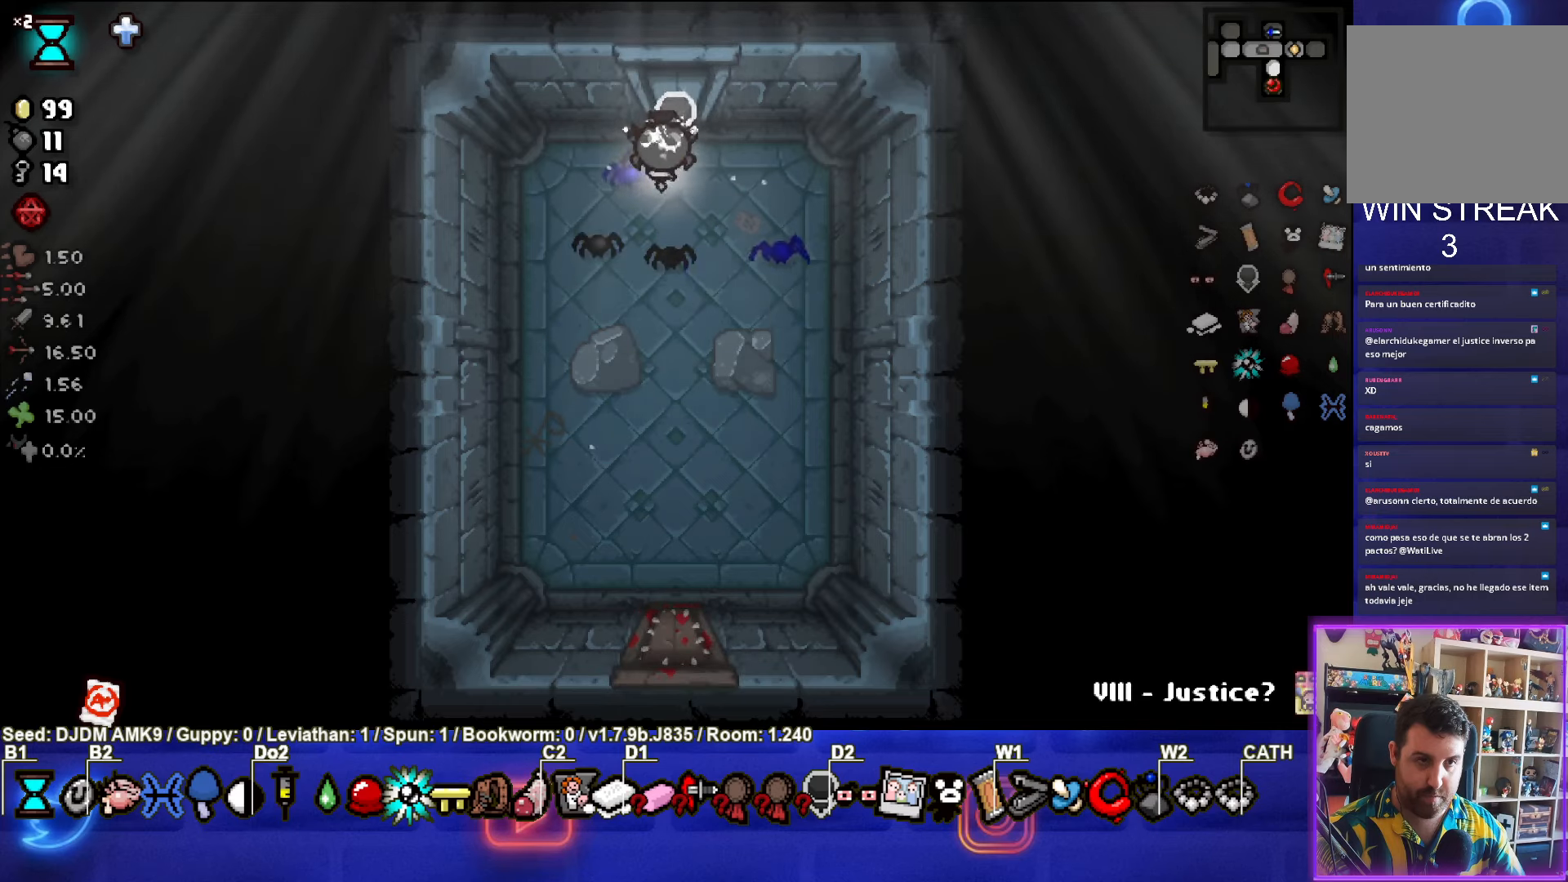
{"buttons": [], "left_stick": "center", "events": [[117, "left_stick", "center"]]}
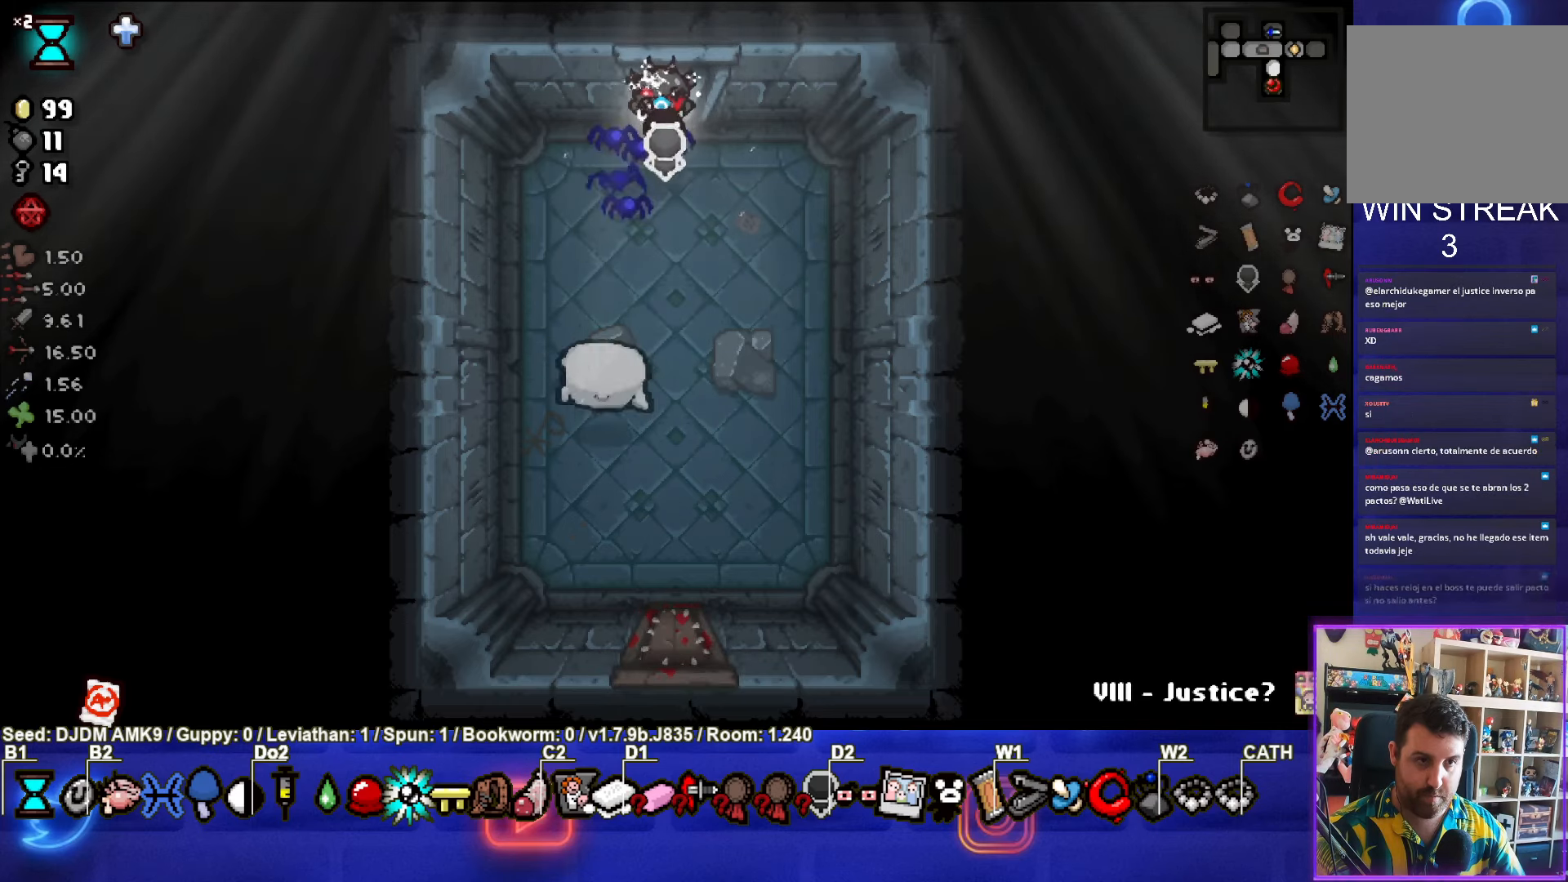
{"buttons": ["CROSS"], "left_stick": "center", "events": [[200, "CROSS", "down"], [300, "left_stick", "left"], [417, "left_stick", "center"]]}
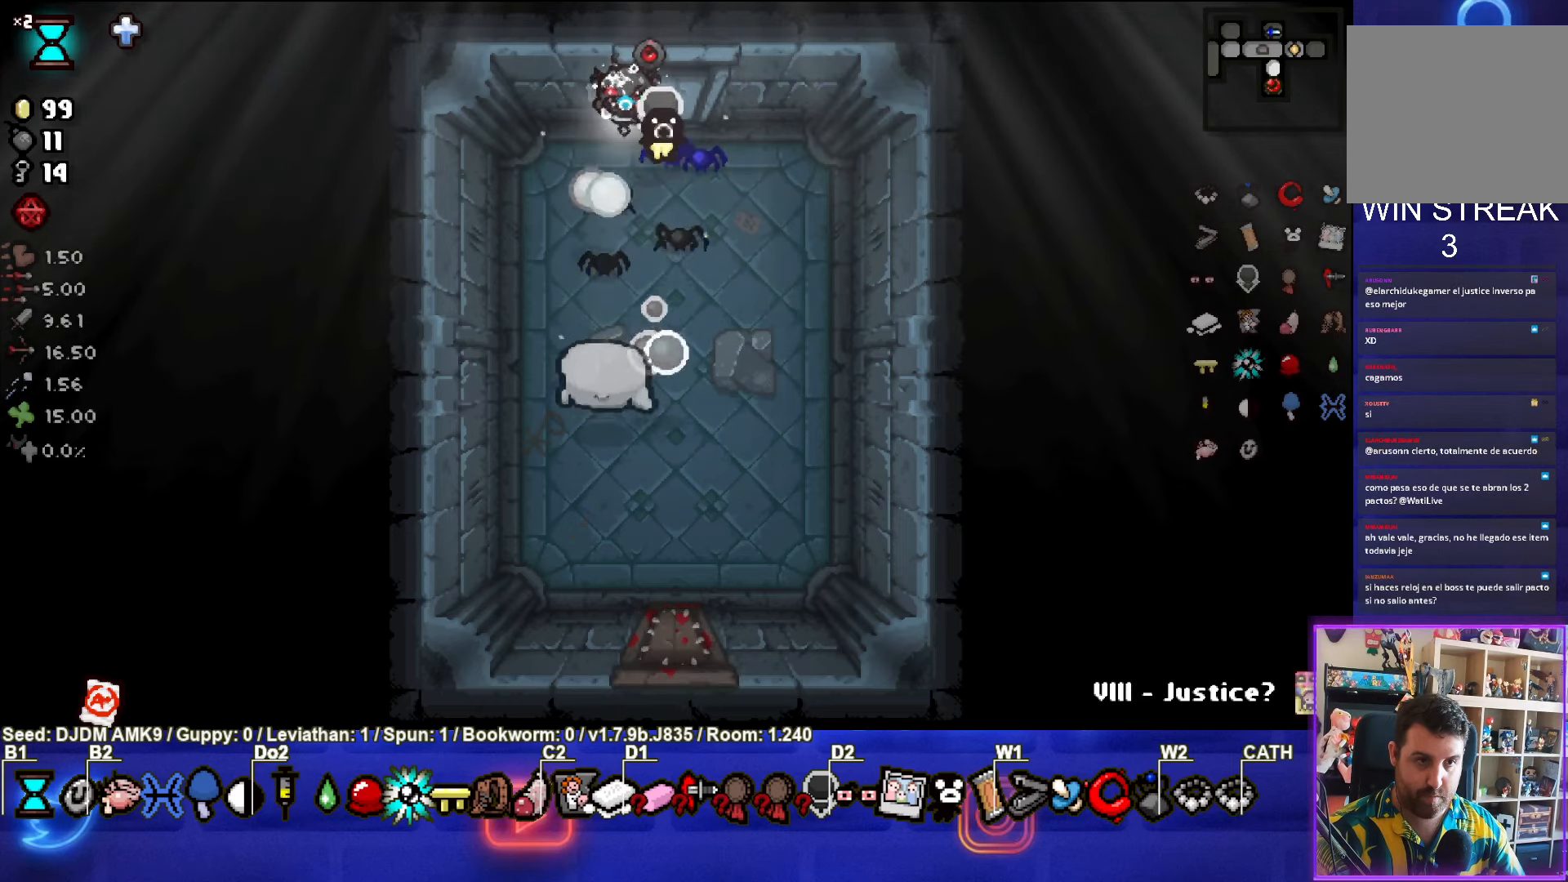
{"buttons": ["CROSS"], "left_stick": "down-right", "events": [[50, "left_stick", "up-right"], [400, "left_stick", "down-right"]]}
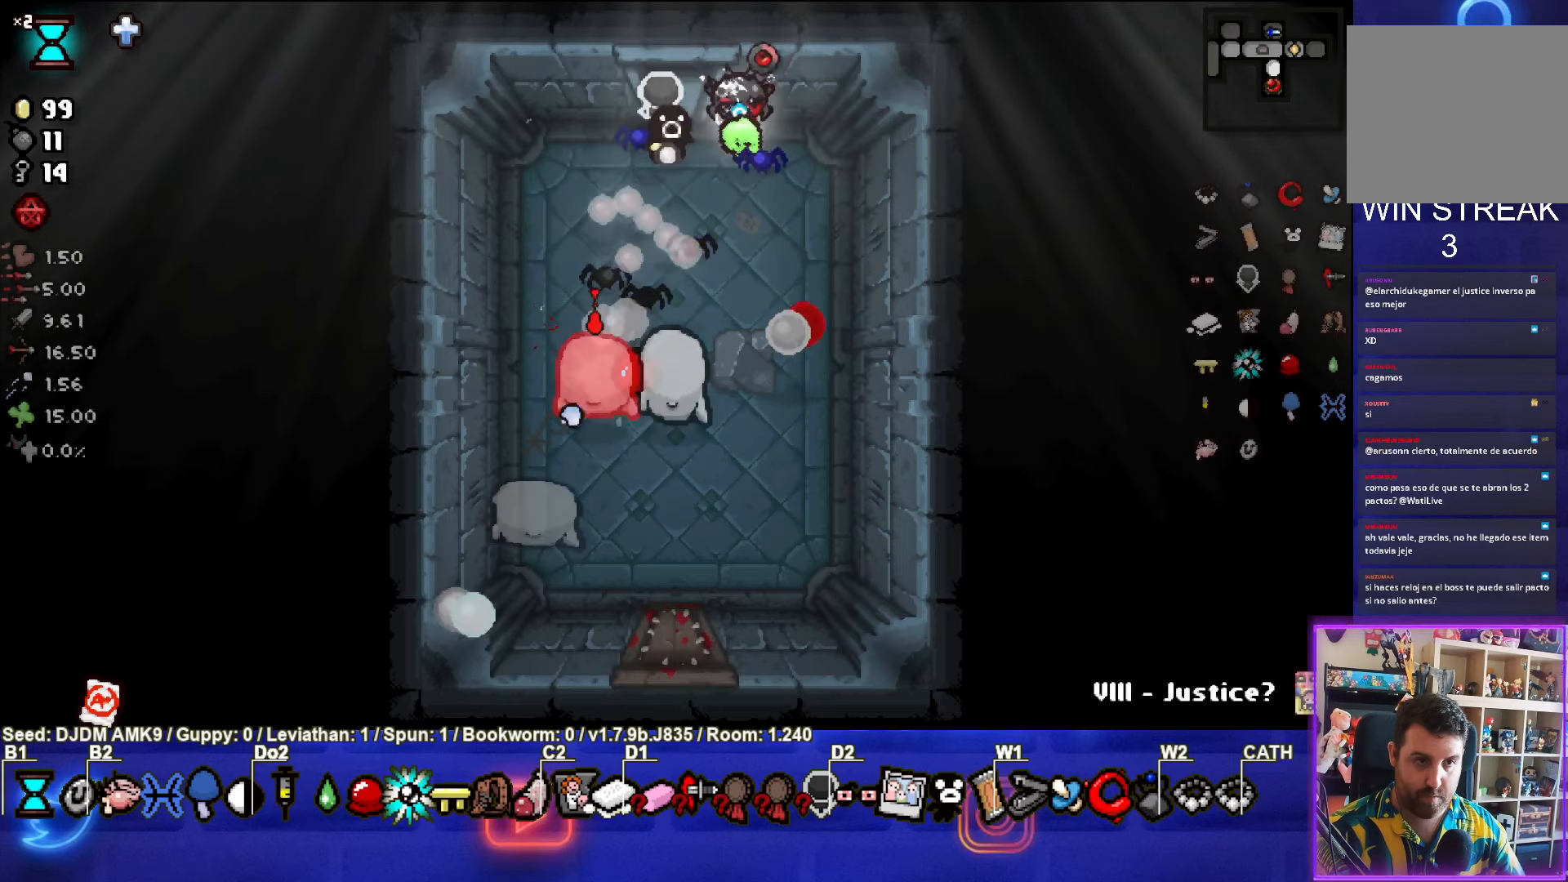
{"buttons": ["SQUARE"], "left_stick": "down-right", "events": [[17, "CROSS", "up"], [334, "SQUARE", "down"]]}
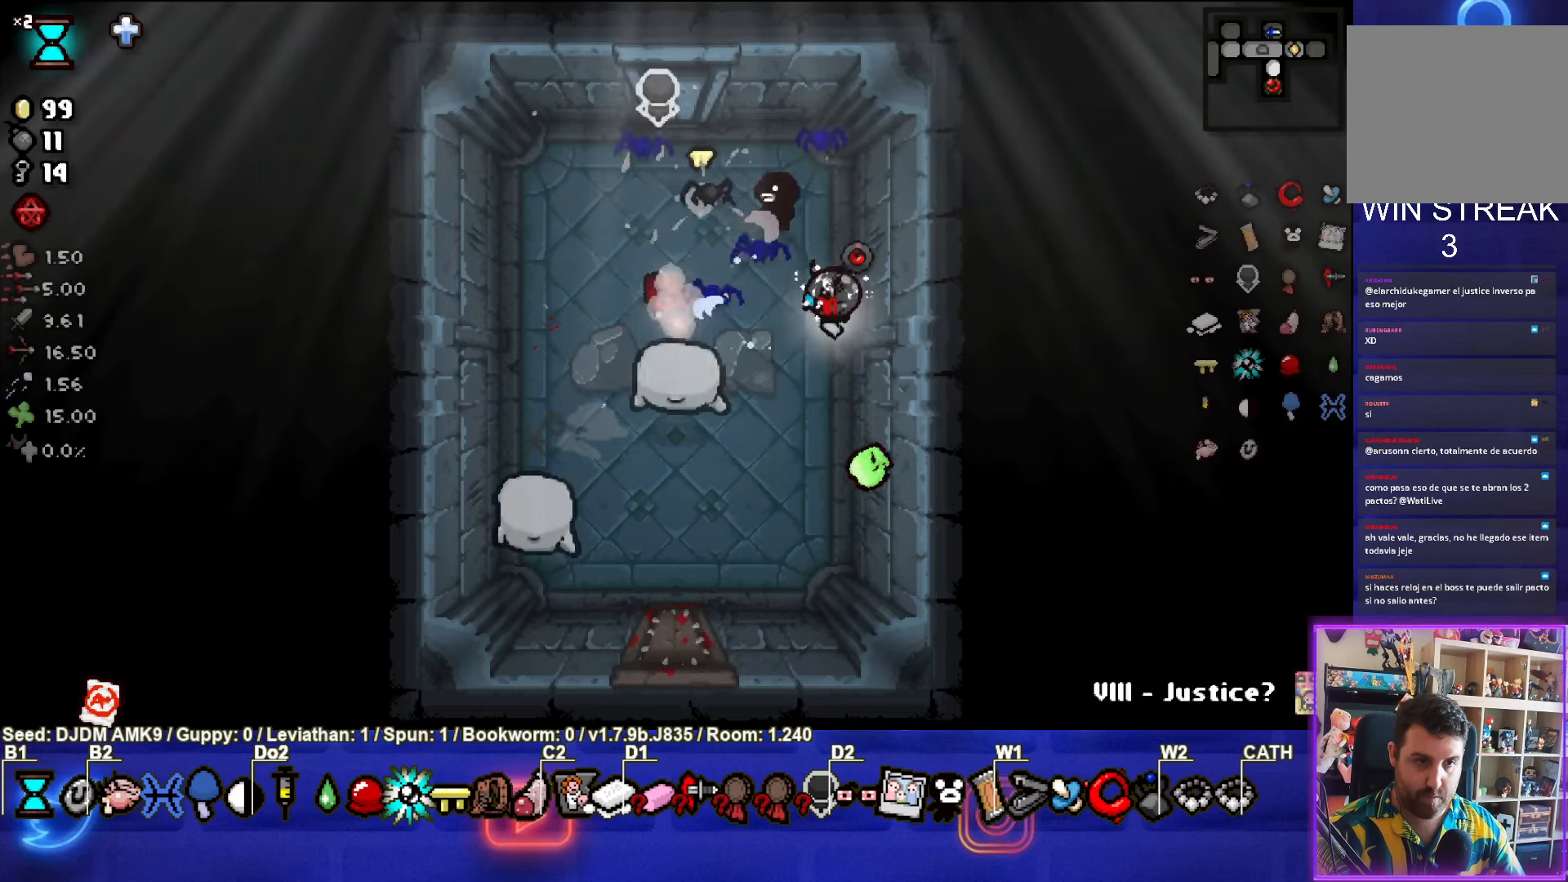
{"buttons": ["SQUARE"], "left_stick": "down", "events": [[217, "left_stick", "down"], [417, "SQUARE", "up"], [484, "SQUARE", "down"]]}
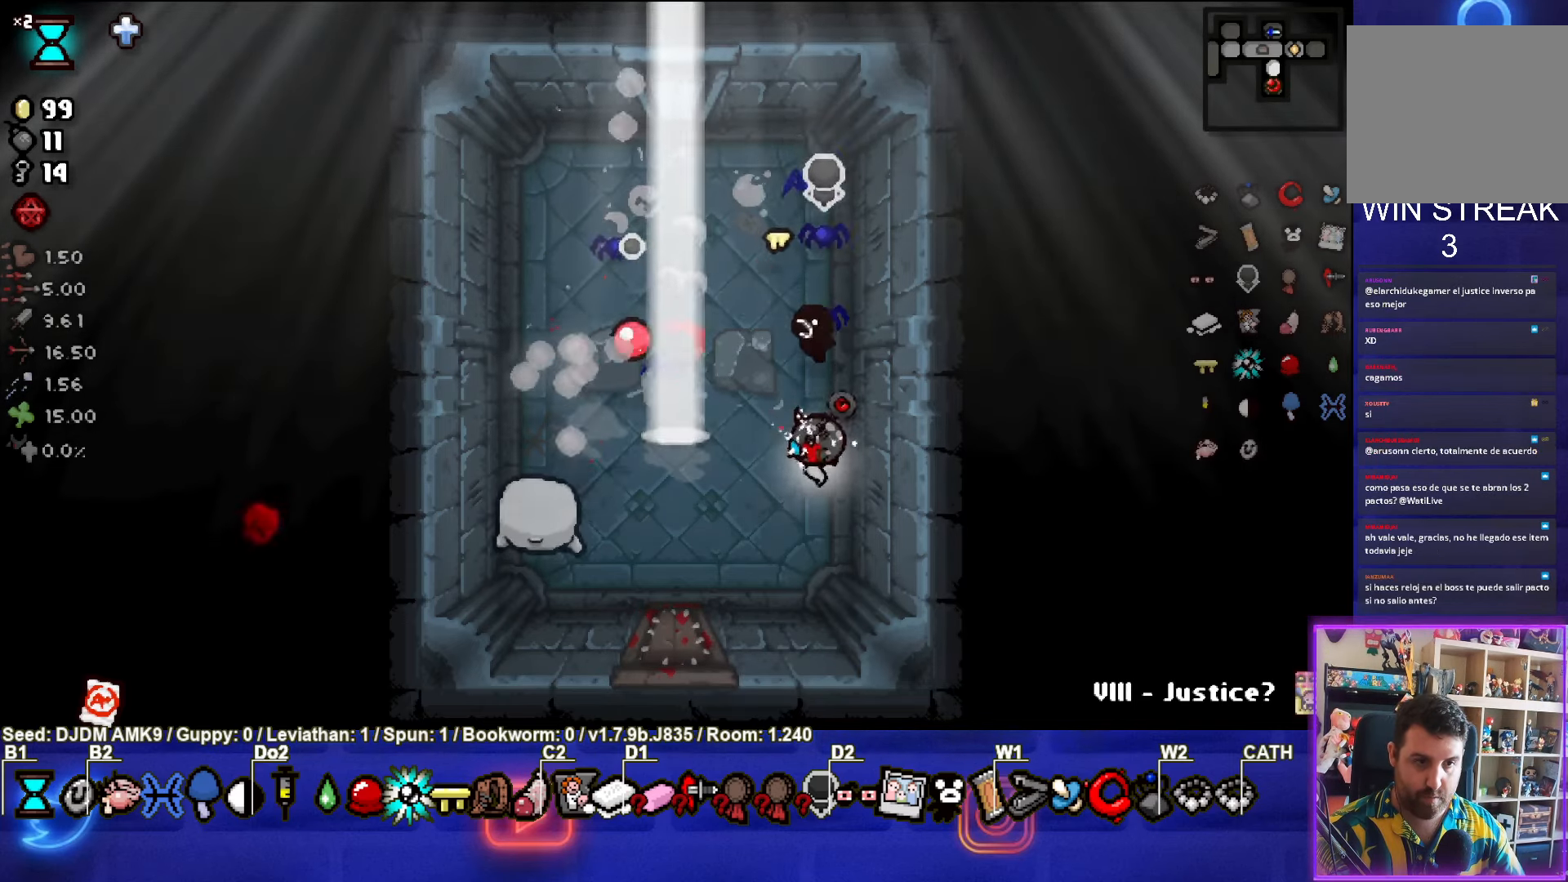
{"buttons": ["SQUARE"], "left_stick": "center", "events": [[184, "left_stick", "center"]]}
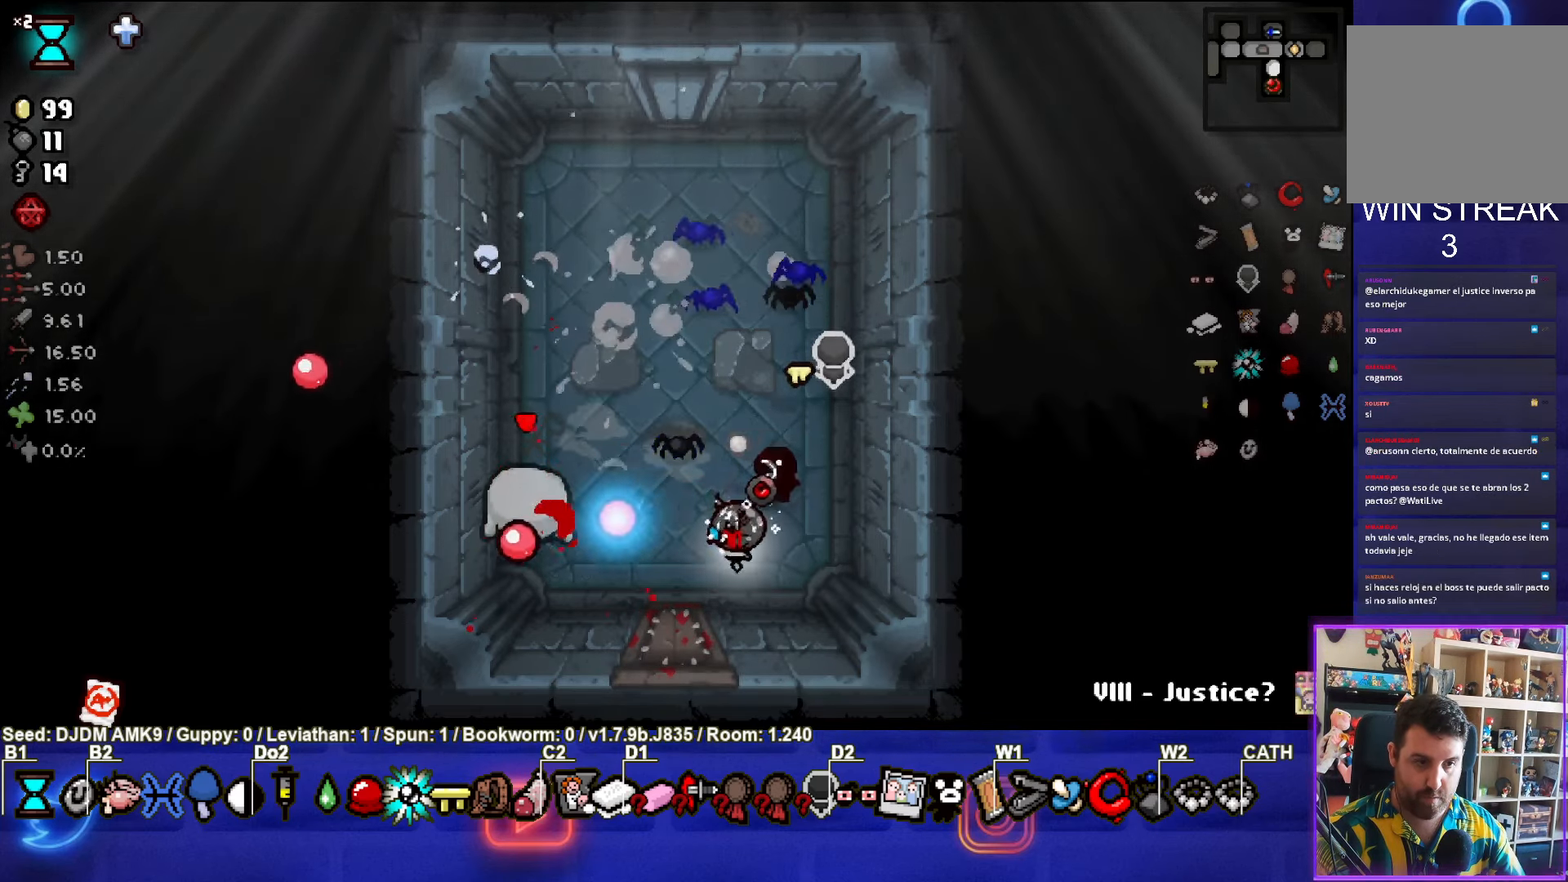
{"buttons": [], "left_stick": "up-left", "events": [[84, "left_stick", "right"], [234, "SQUARE", "up"], [300, "left_stick", "center"], [483, "left_stick", "up-left"]]}
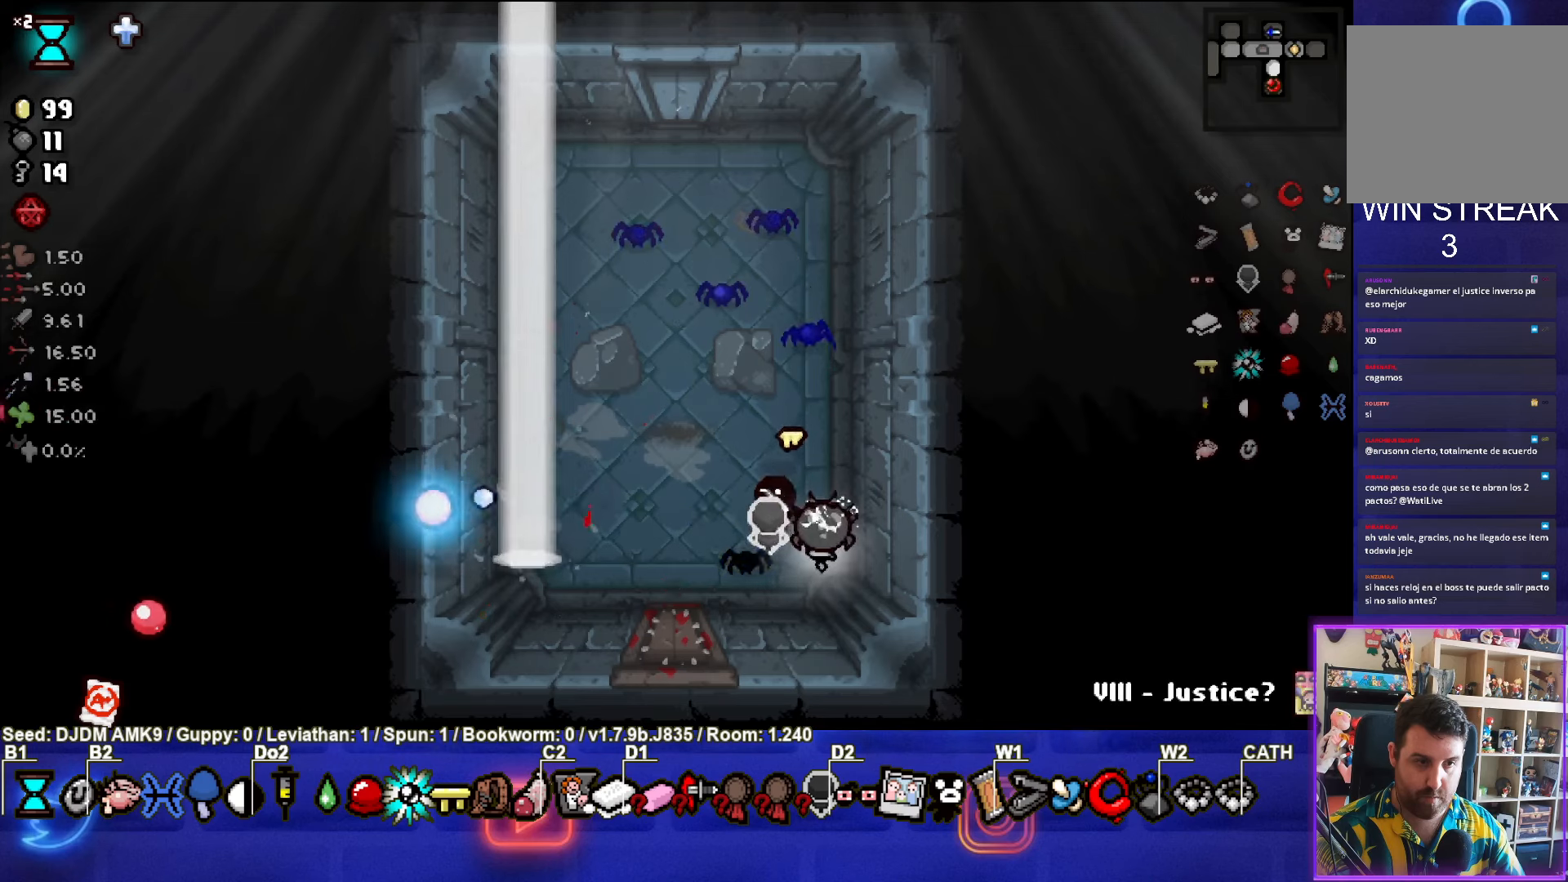
{"buttons": [], "left_stick": "left", "events": [[250, "left_stick", "center"], [466, "left_stick", "left"]]}
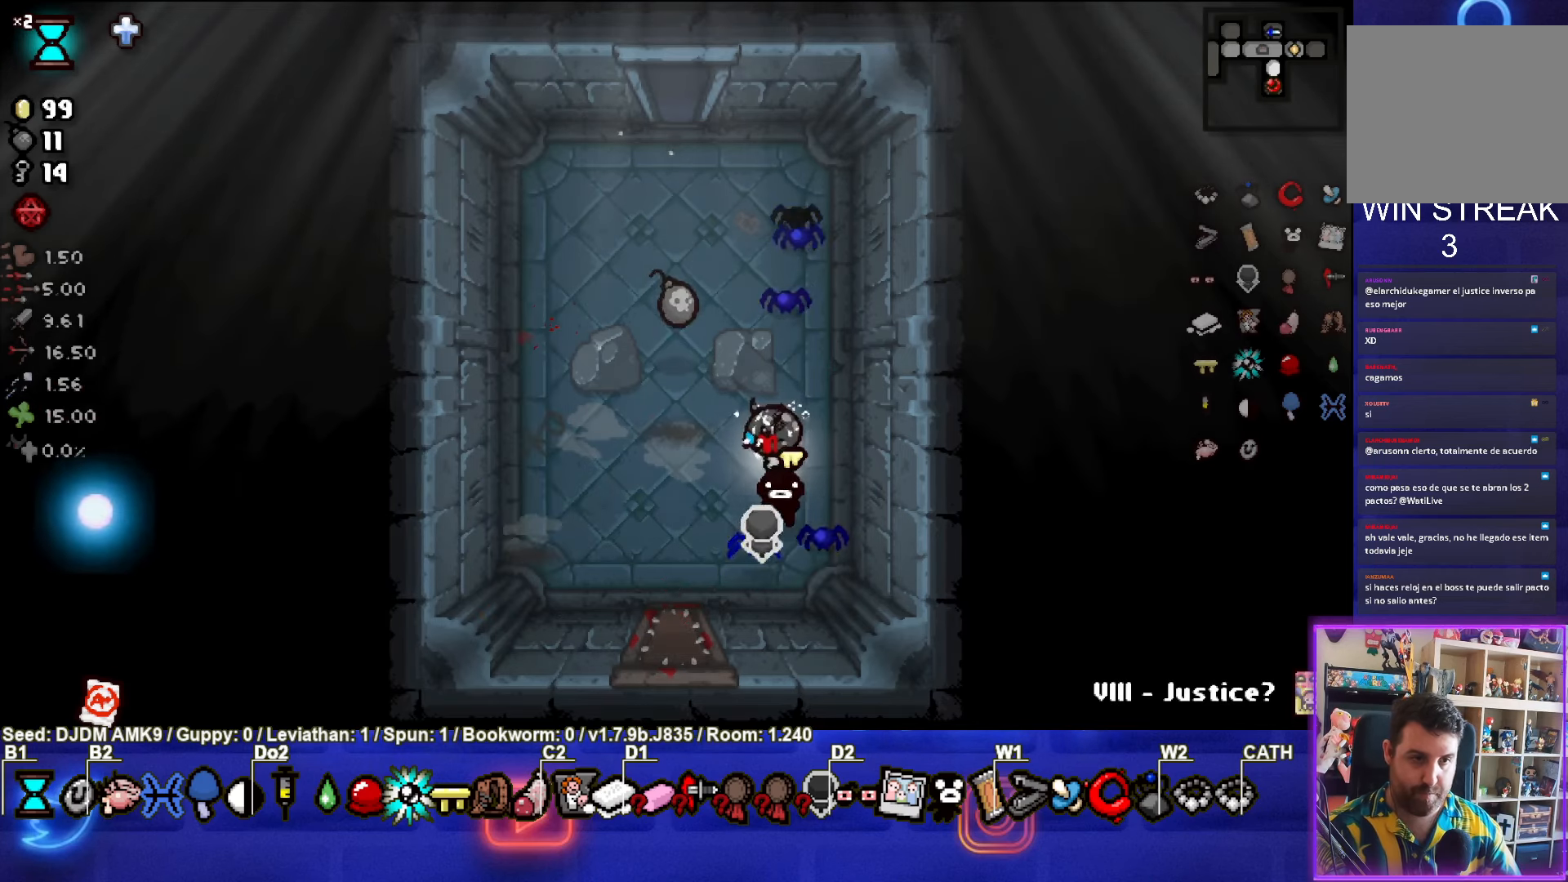
{"buttons": [], "left_stick": "up-left", "events": [[250, "left_stick", "center"], [400, "left_stick", "up-left"]]}
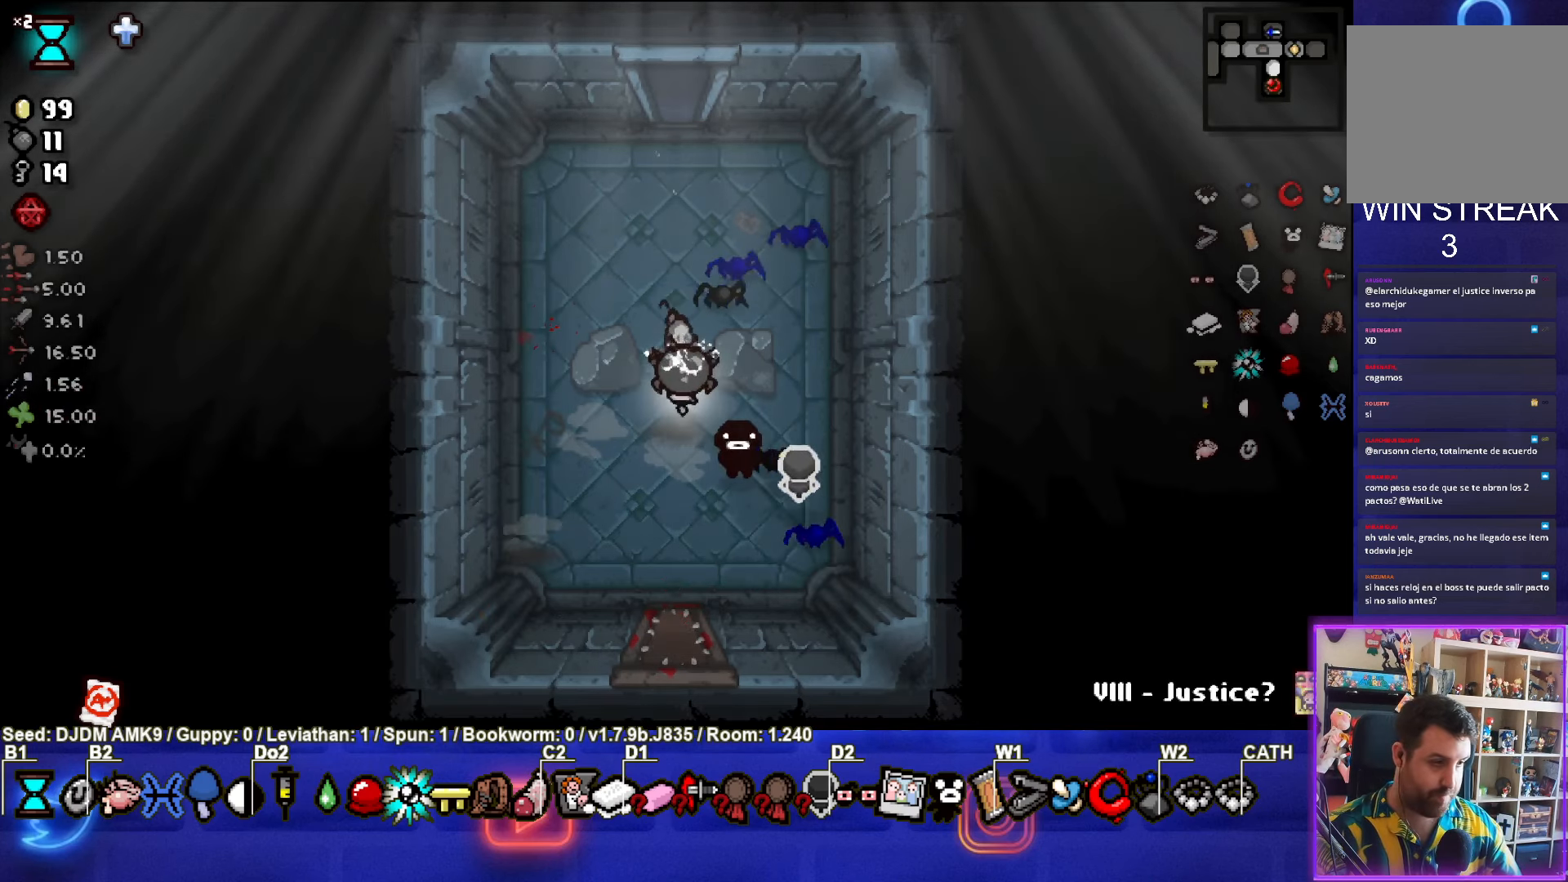
{"buttons": [], "left_stick": "up", "events": [[33, "left_stick", "up"]]}
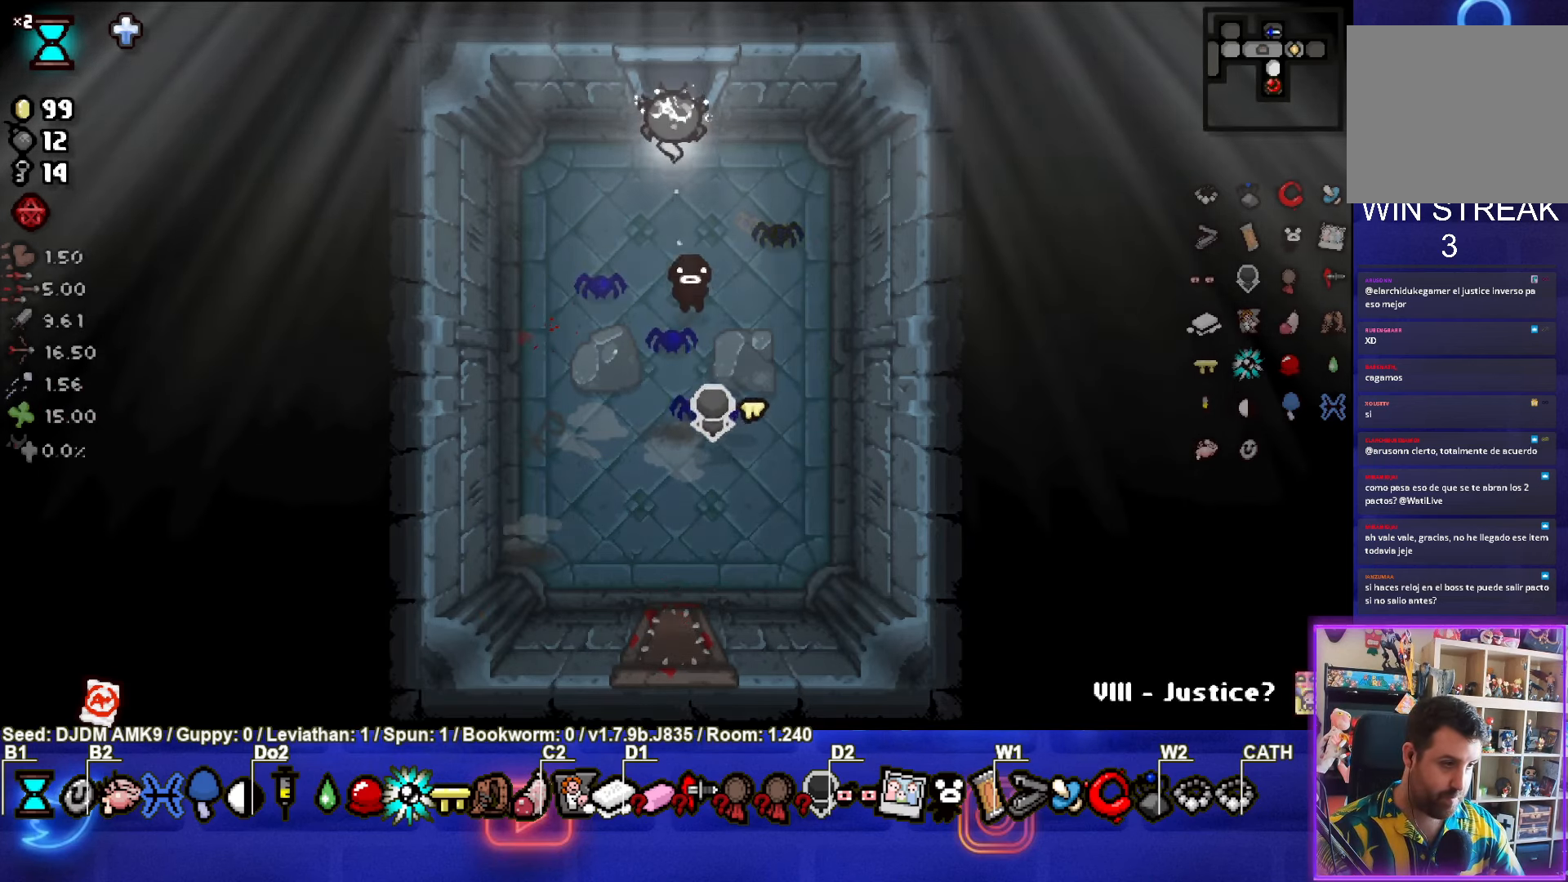
{"buttons": [], "left_stick": "center", "events": [[183, "left_stick", "center"]]}
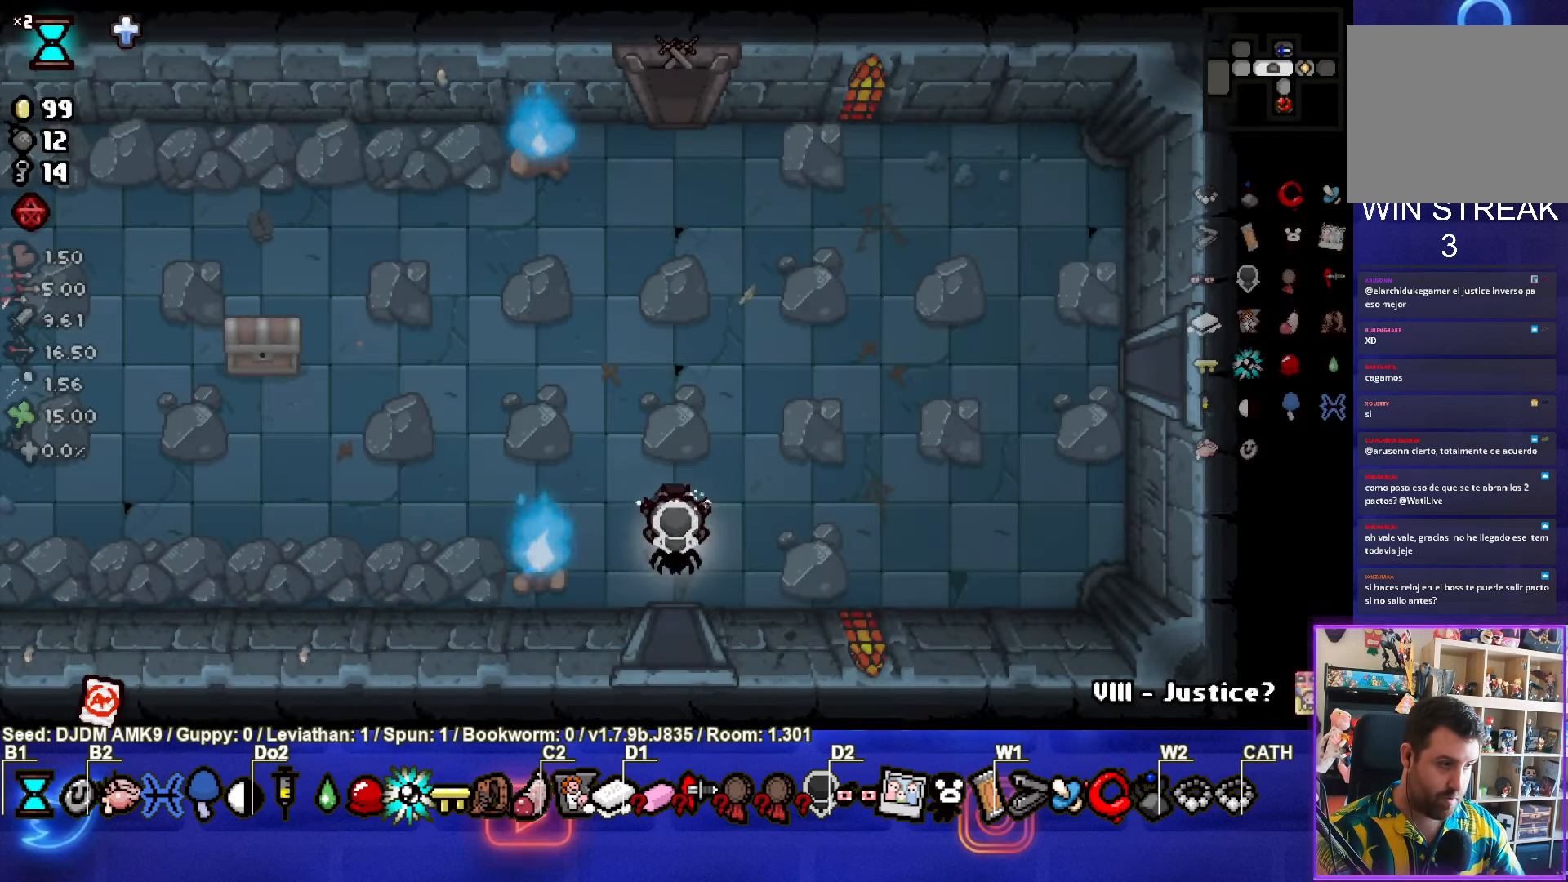
{"buttons": [], "left_stick": "center", "events": []}
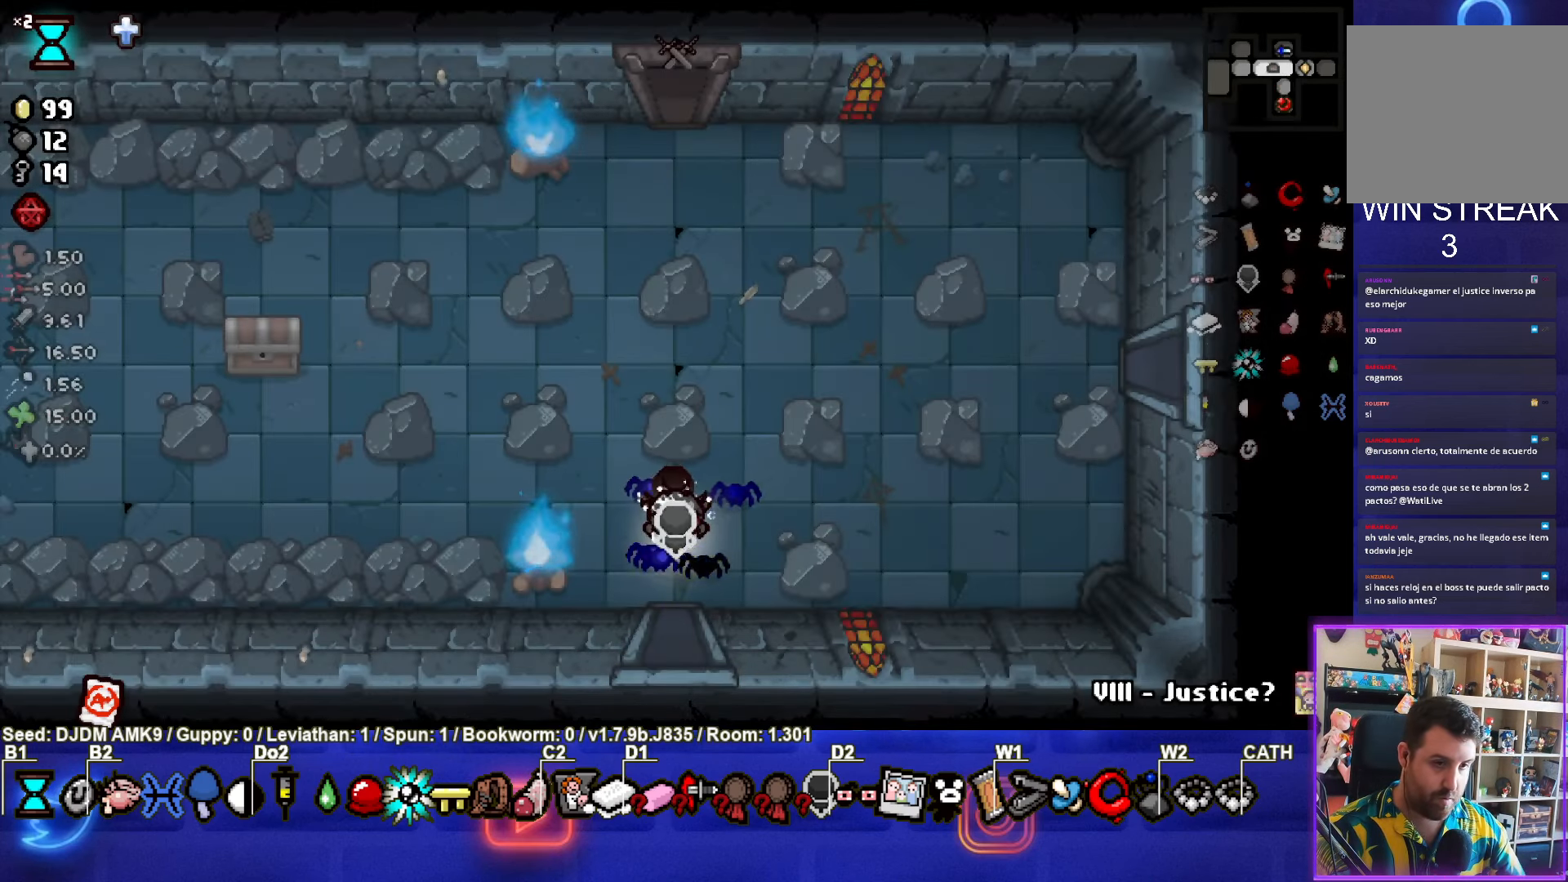
{"buttons": [], "left_stick": "center", "events": [[216, "left_stick", "up"], [466, "left_stick", "center"]]}
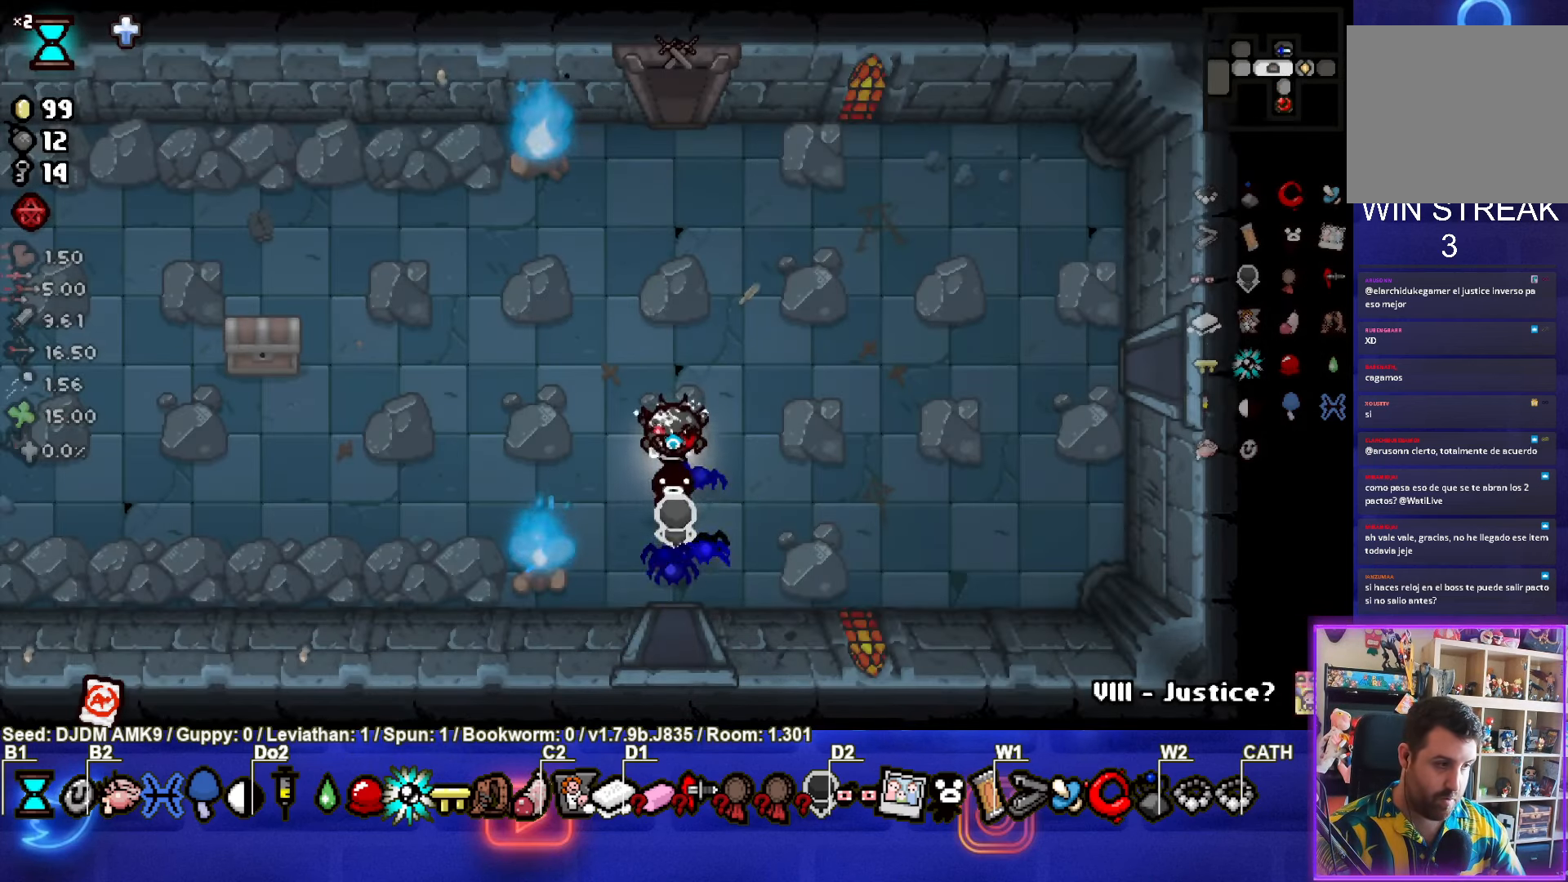
{"buttons": [], "left_stick": "center", "events": [[200, "left_stick", "up-left"], [300, "left_stick", "center"]]}
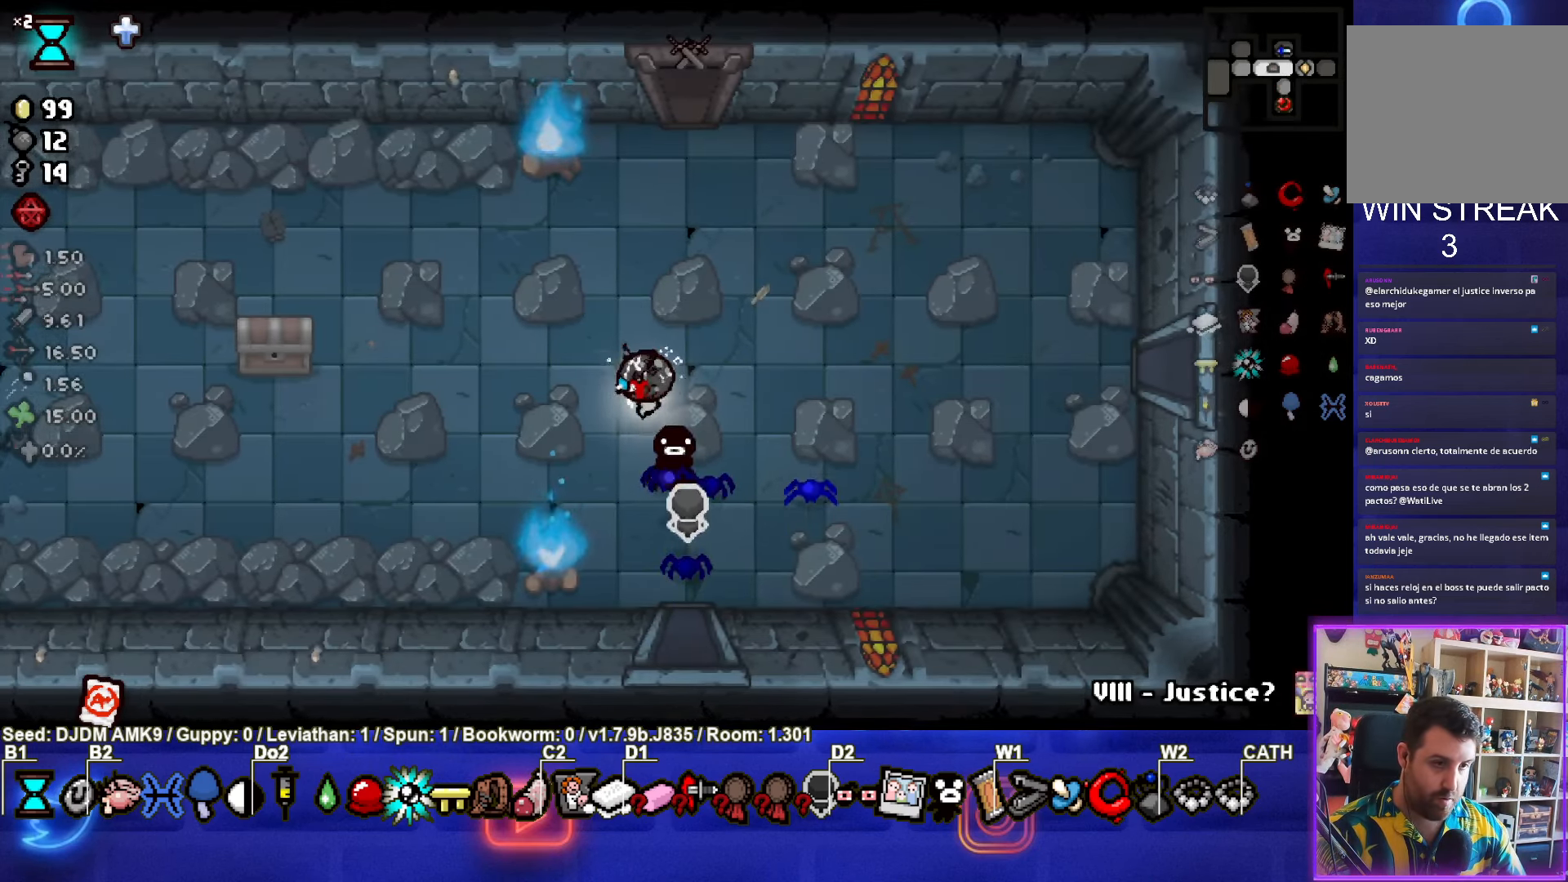
{"buttons": [], "left_stick": "down-left", "events": [[16, "left_stick", "left"], [483, "left_stick", "down-left"]]}